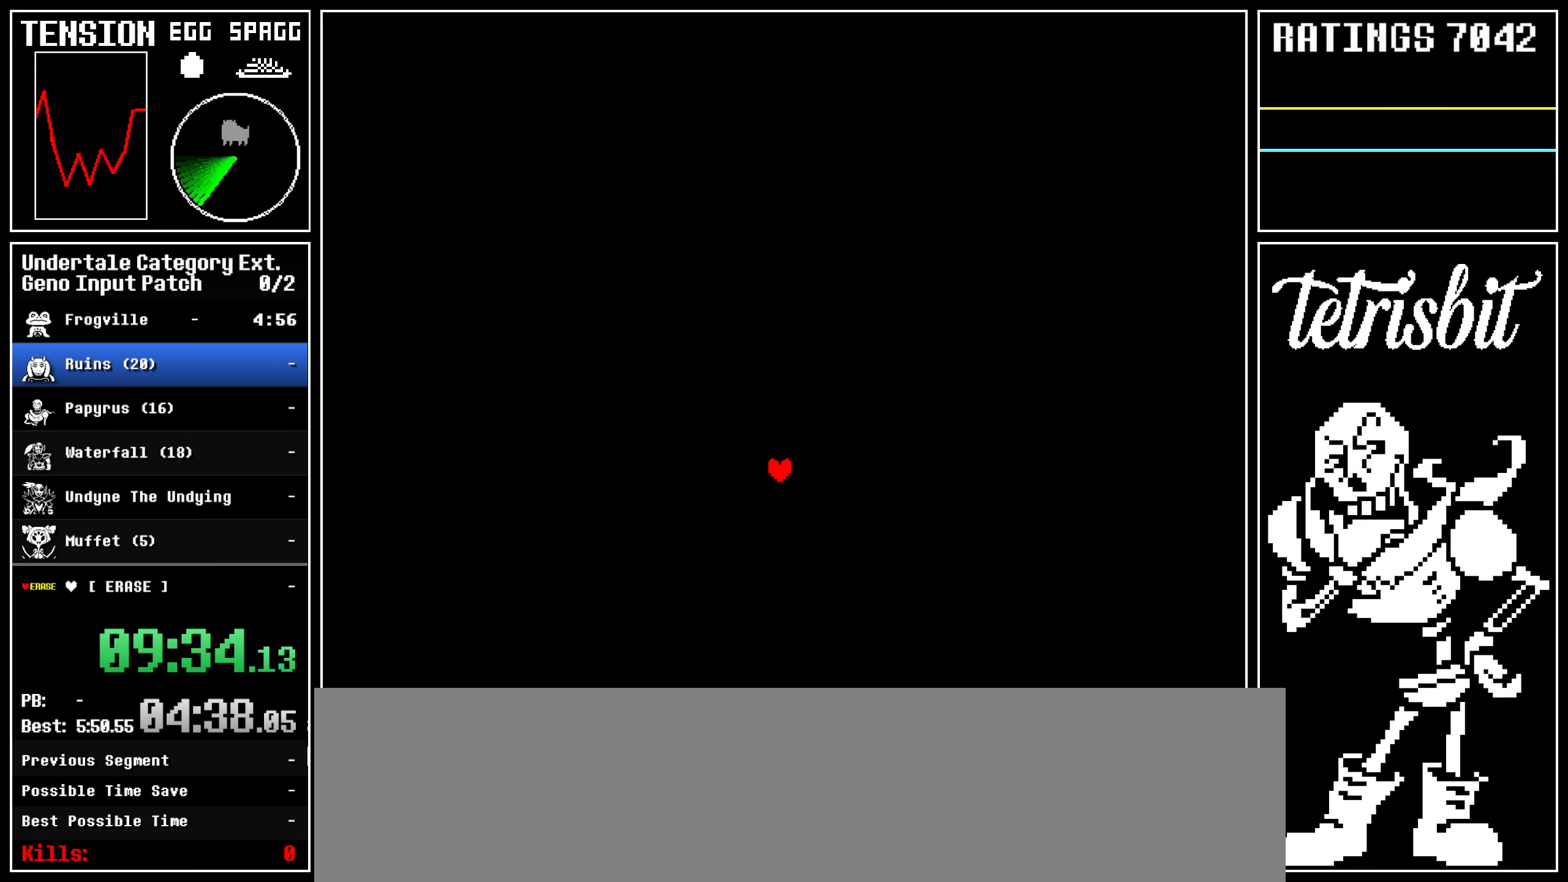
Gameplay with keyboard; each line is a JSON object with the keys held at the frame after it. "events" lists presses ("down") and releases ("up") of "alt", "c", "ctrl", "down", "left", "return", "right", "shift", "space", "up" and "z" between this image and that frame as [ms after this image, input, new state], when the widget could be followed in between; "x" appears only as held states. No other keys are recorded. Mouse input is not recorded.
{"keys": ["up"], "events": []}
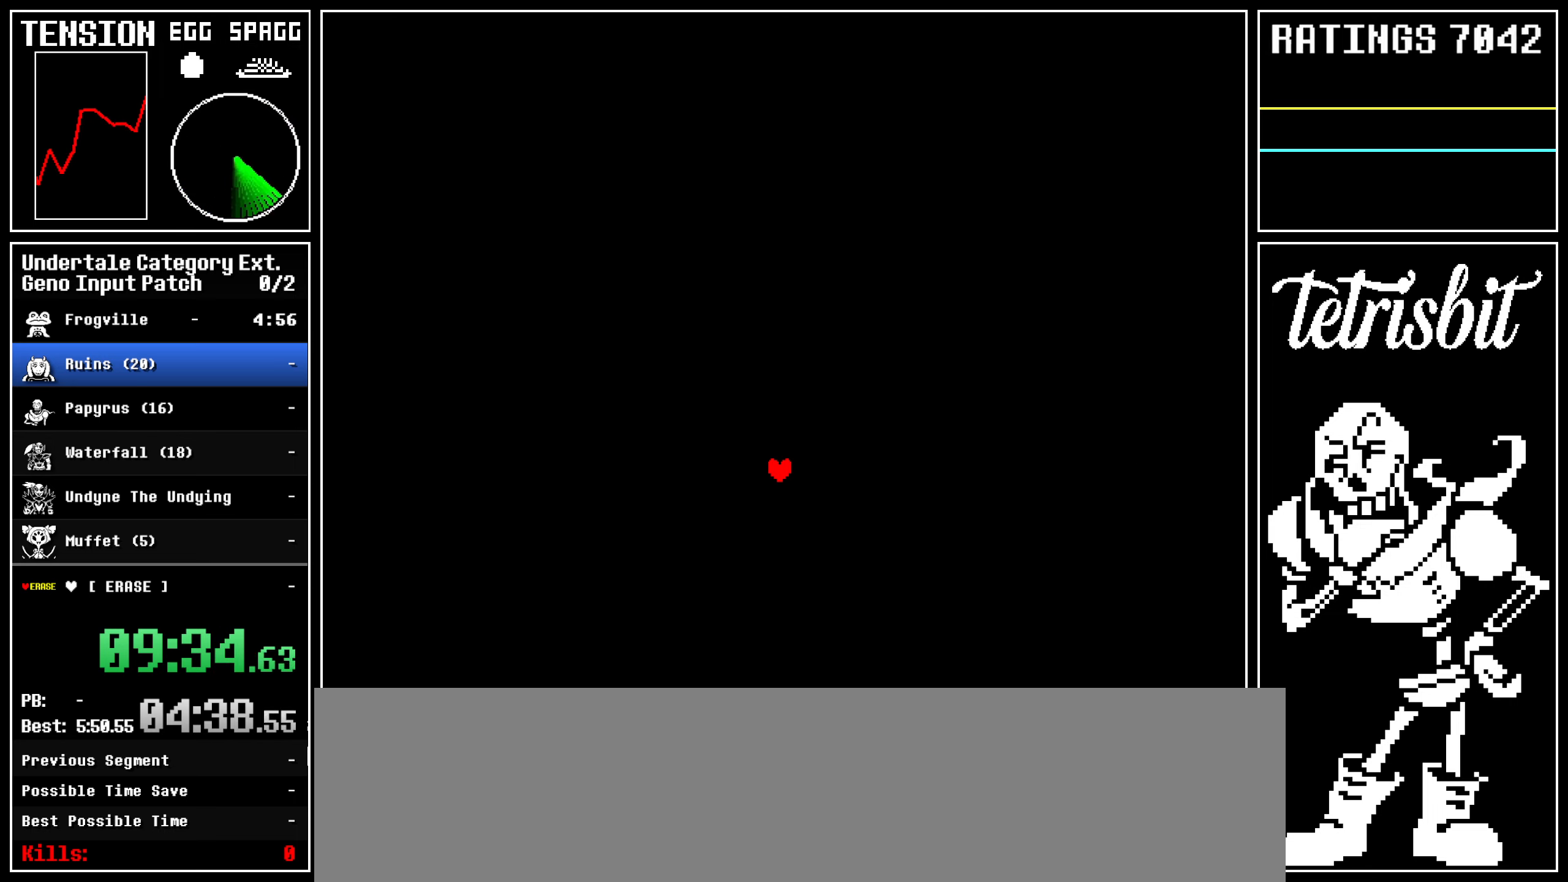
{"keys": ["up"], "events": []}
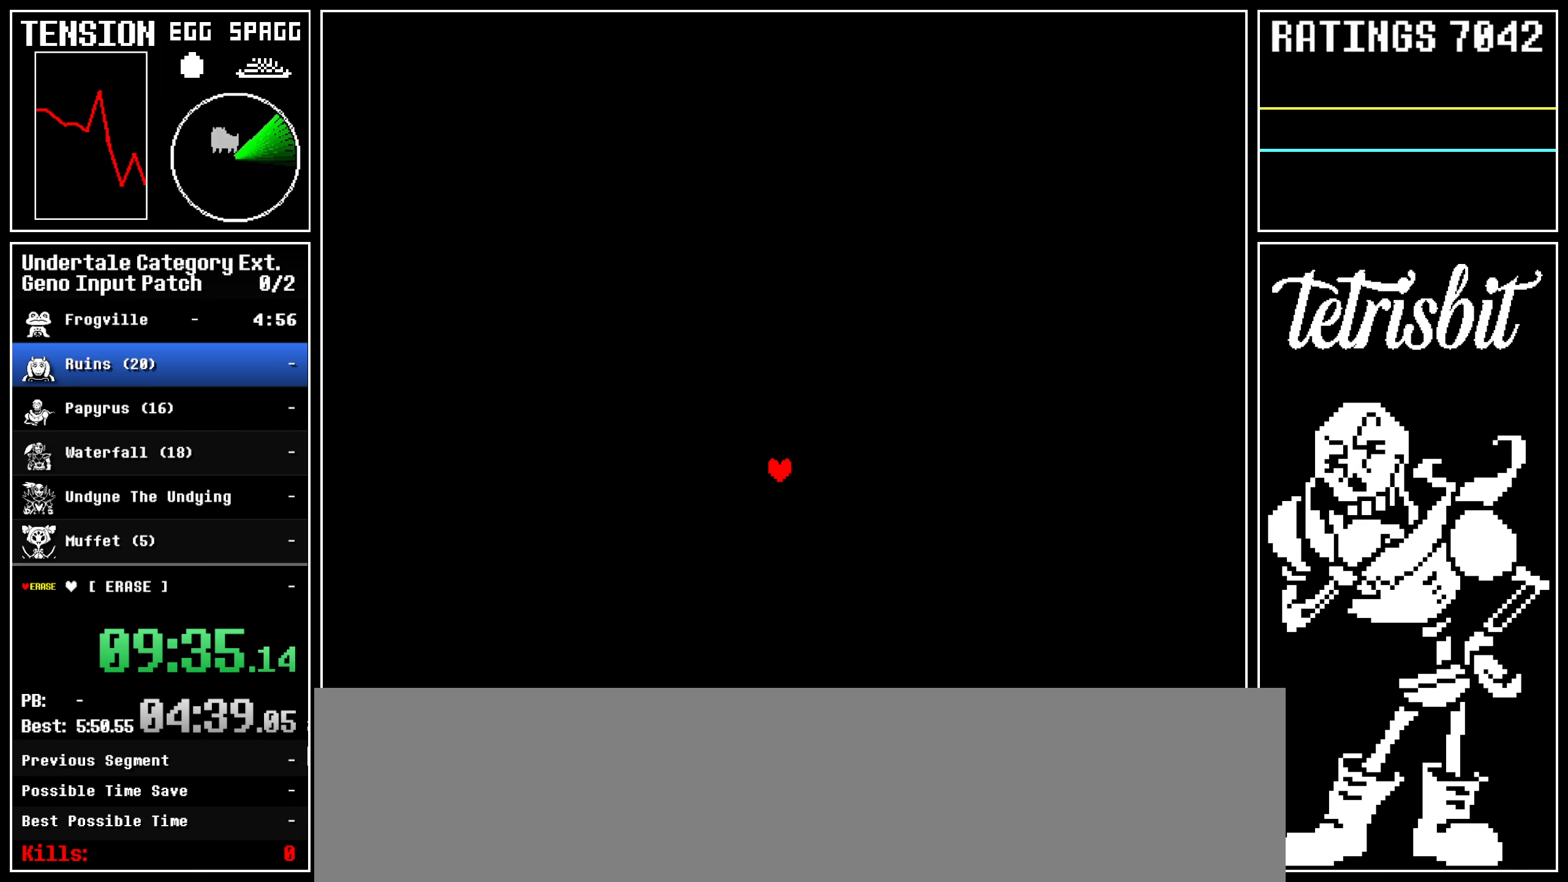
{"keys": ["up"], "events": []}
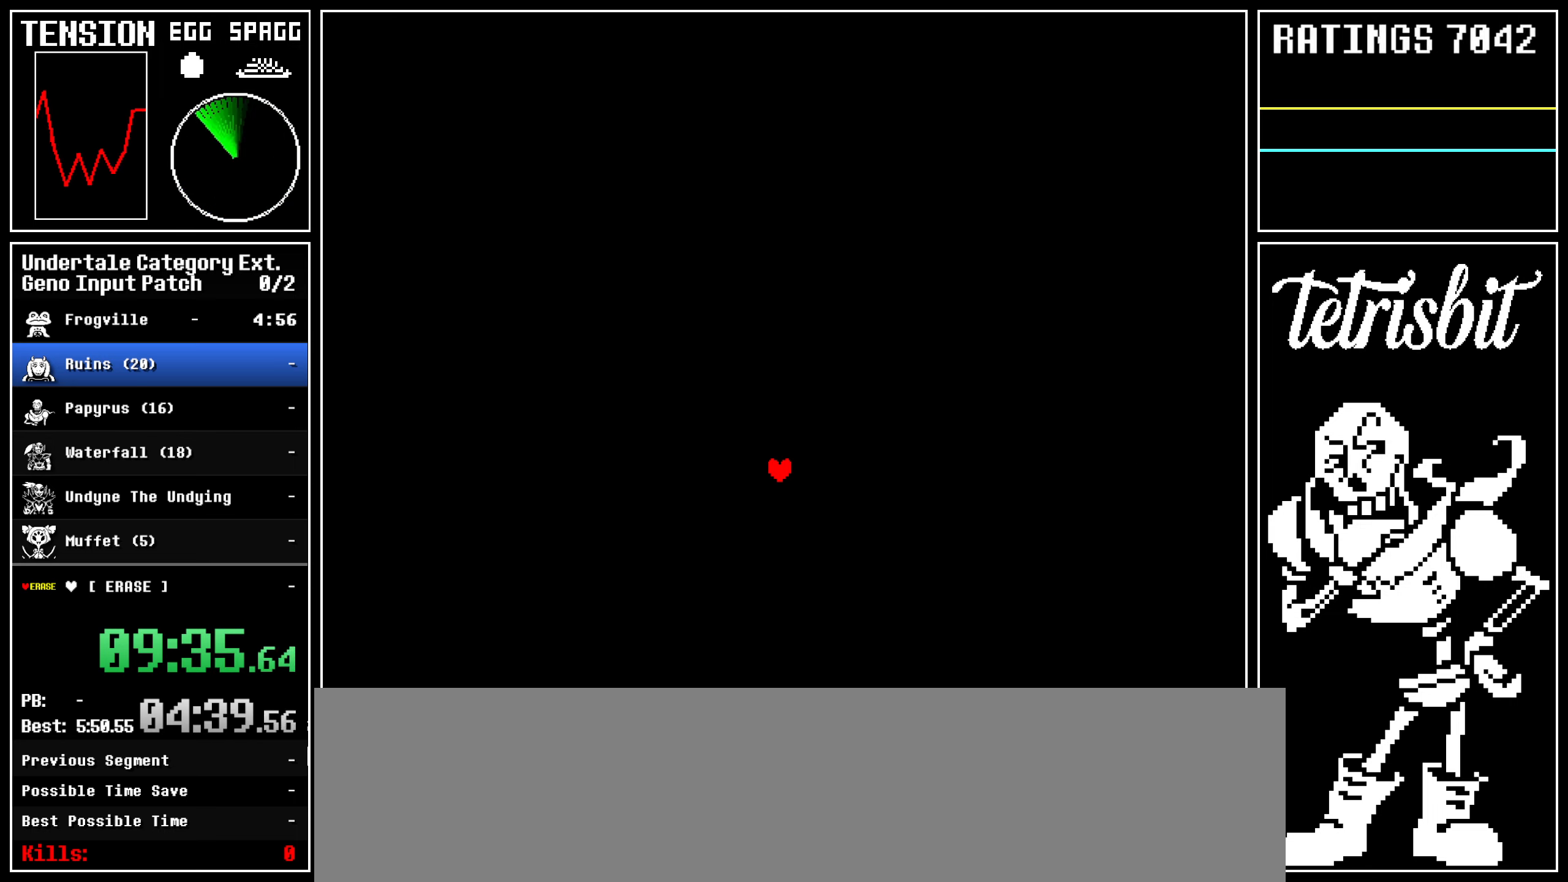
{"keys": ["up"], "events": []}
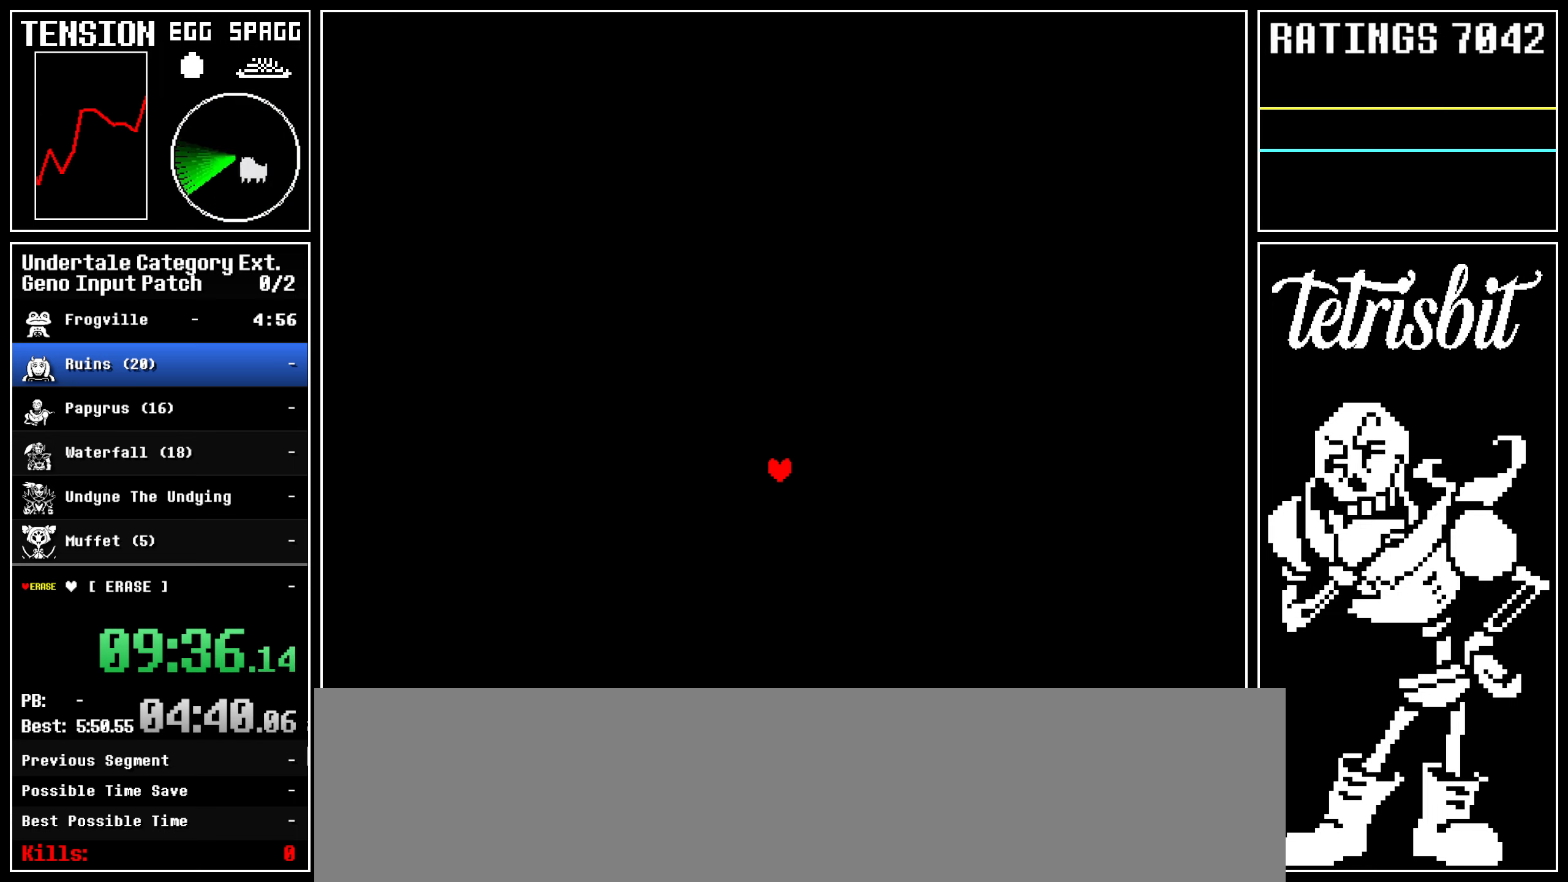
{"keys": ["up"], "events": []}
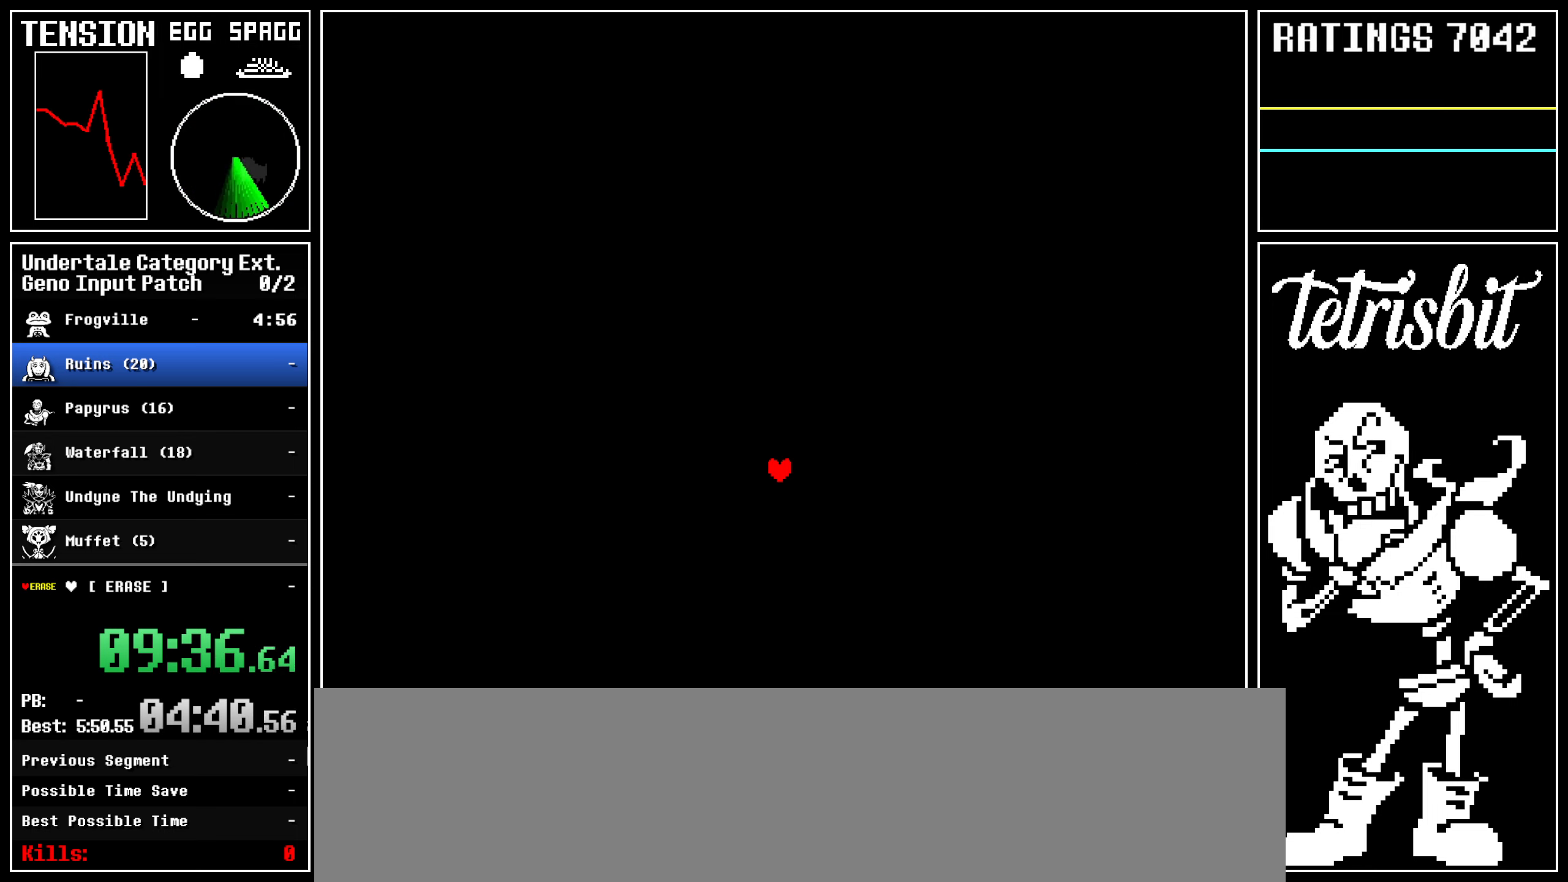
{"keys": ["up"], "events": []}
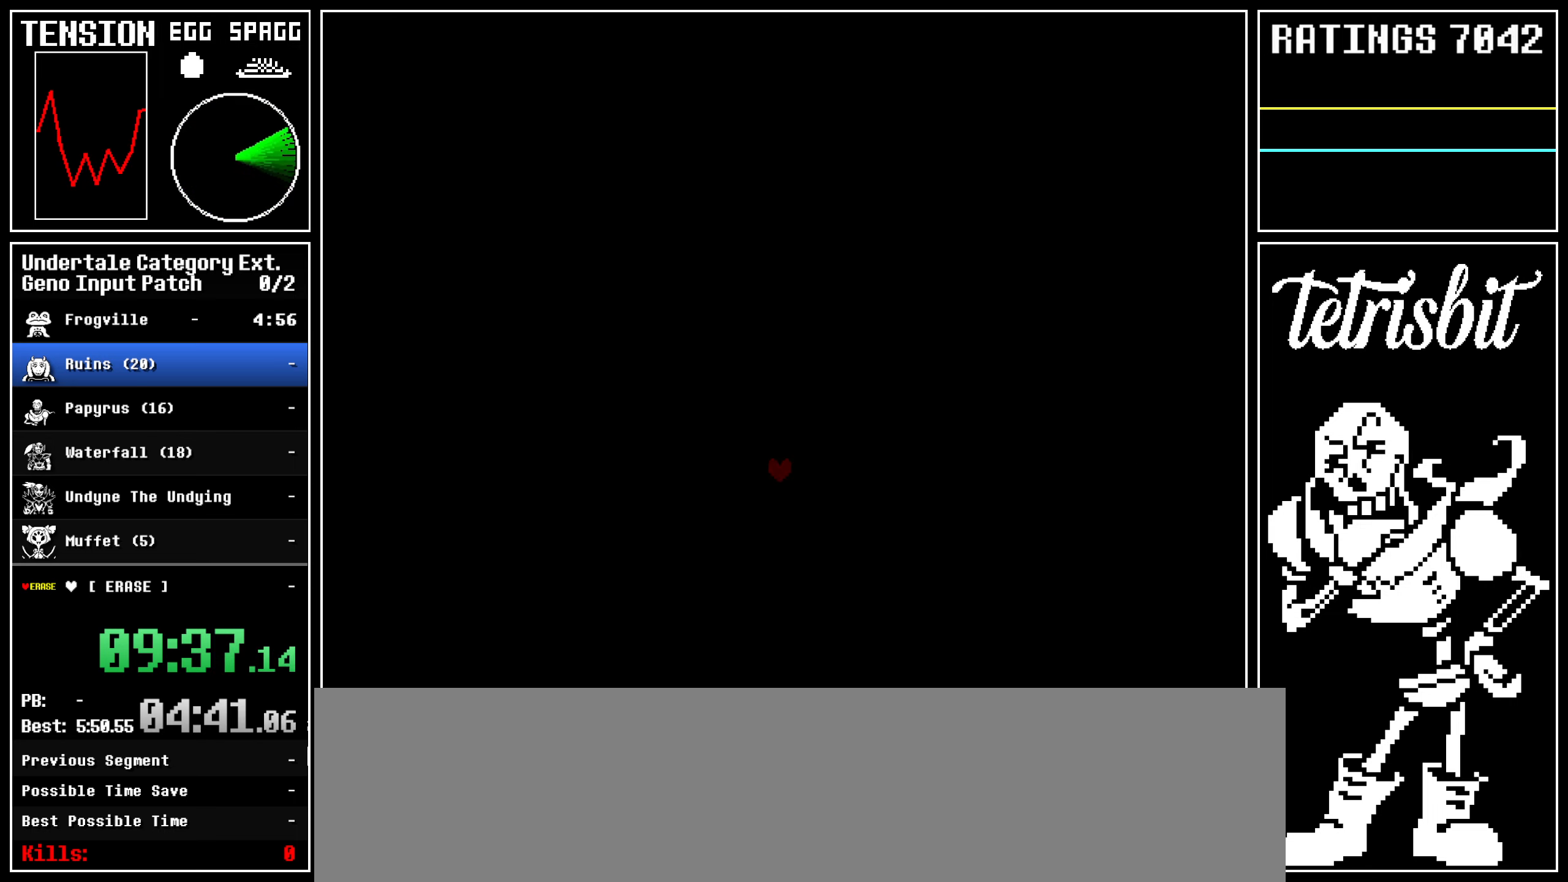
{"keys": ["up"], "events": []}
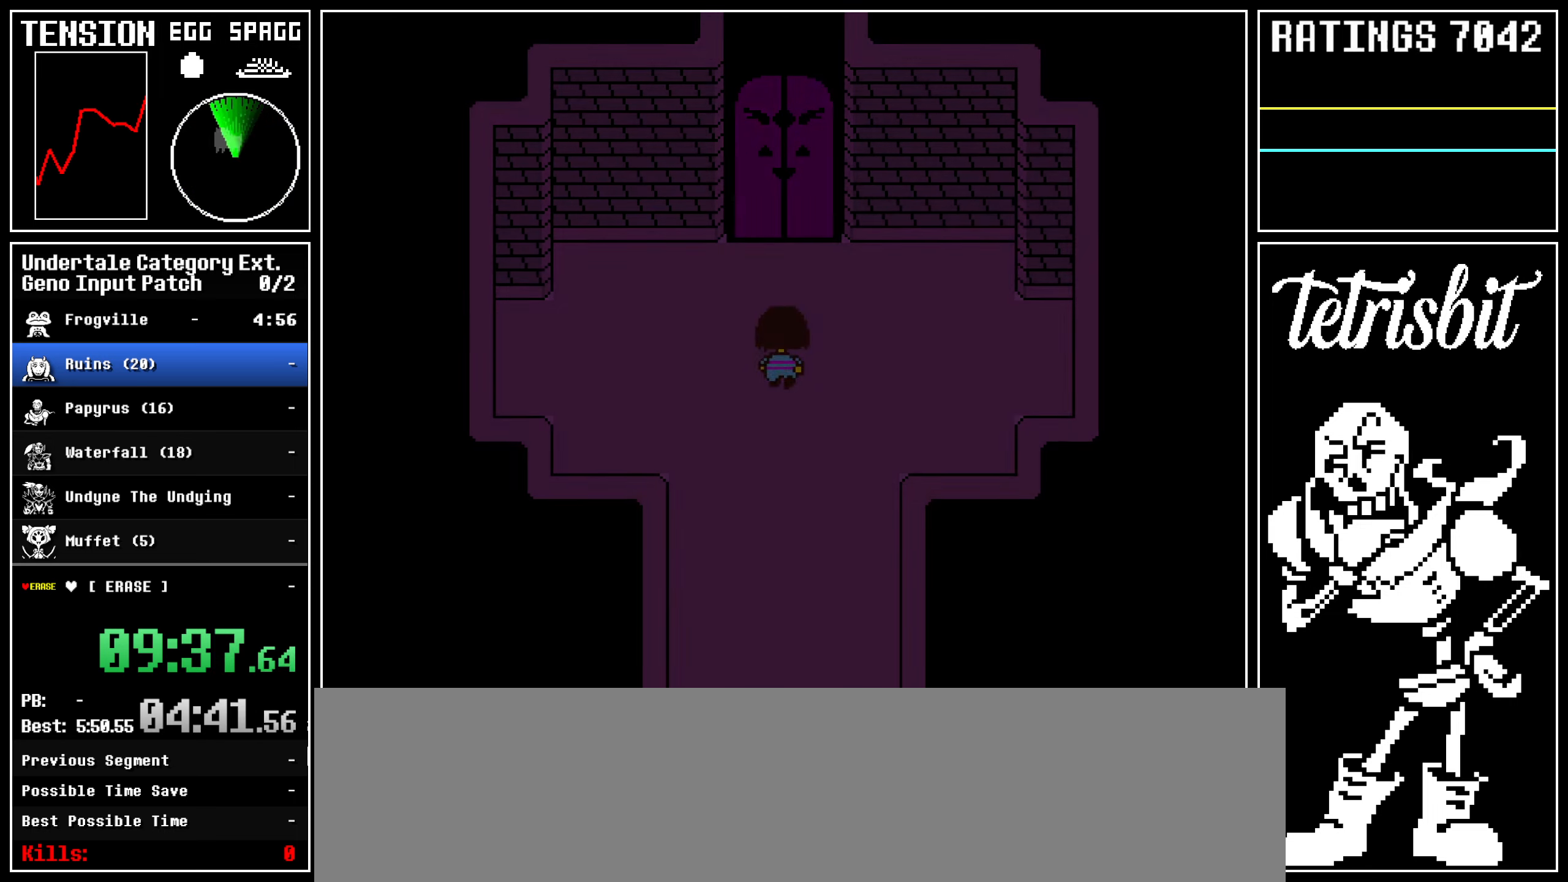
{"keys": ["up"], "events": []}
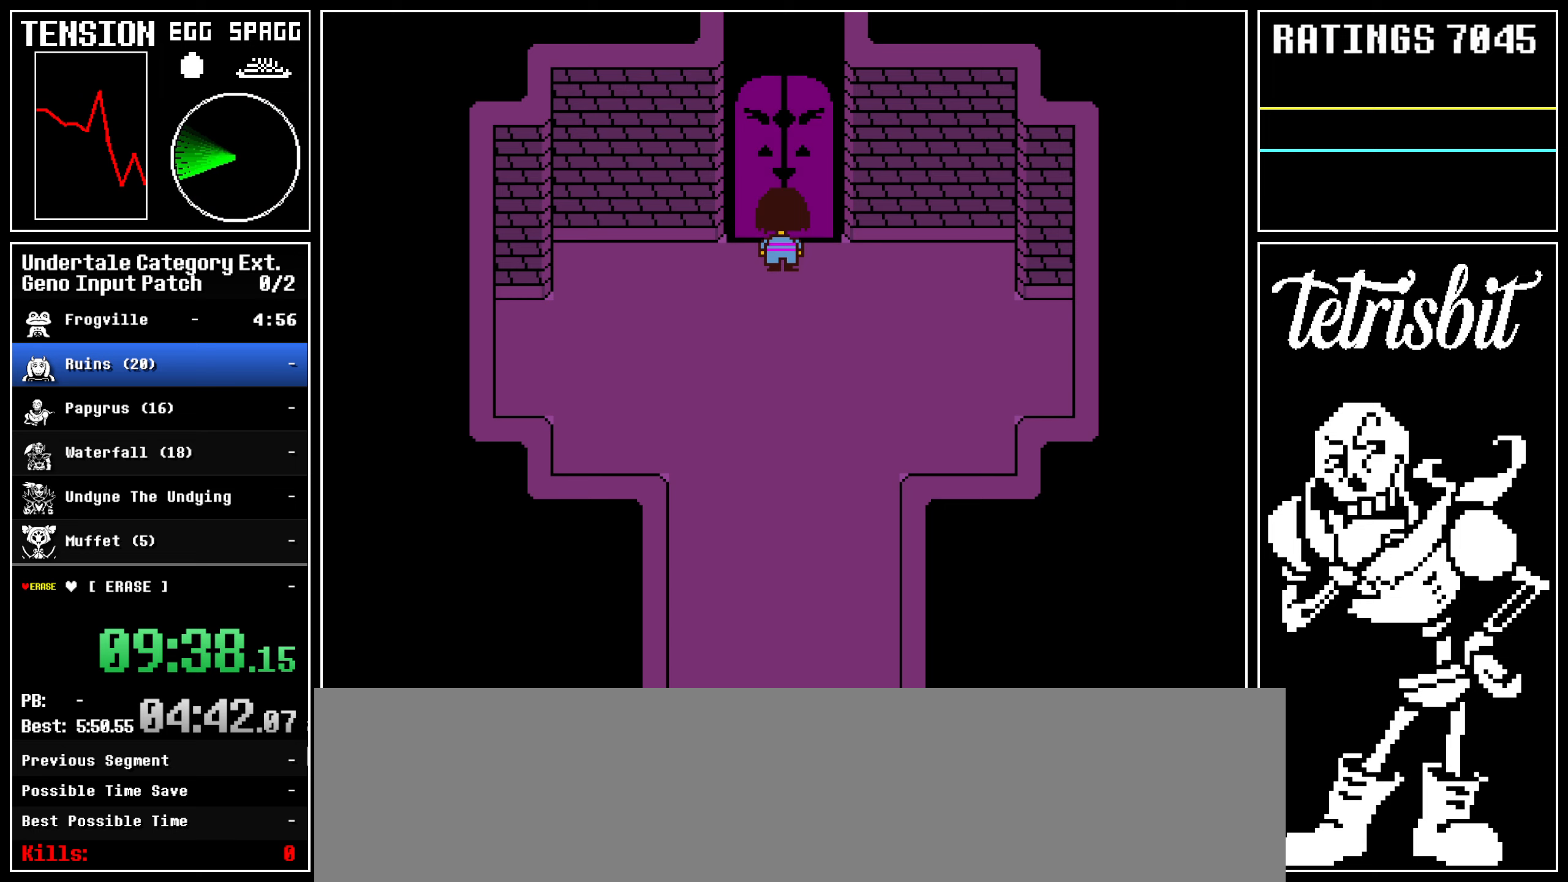
{"keys": ["up"], "events": []}
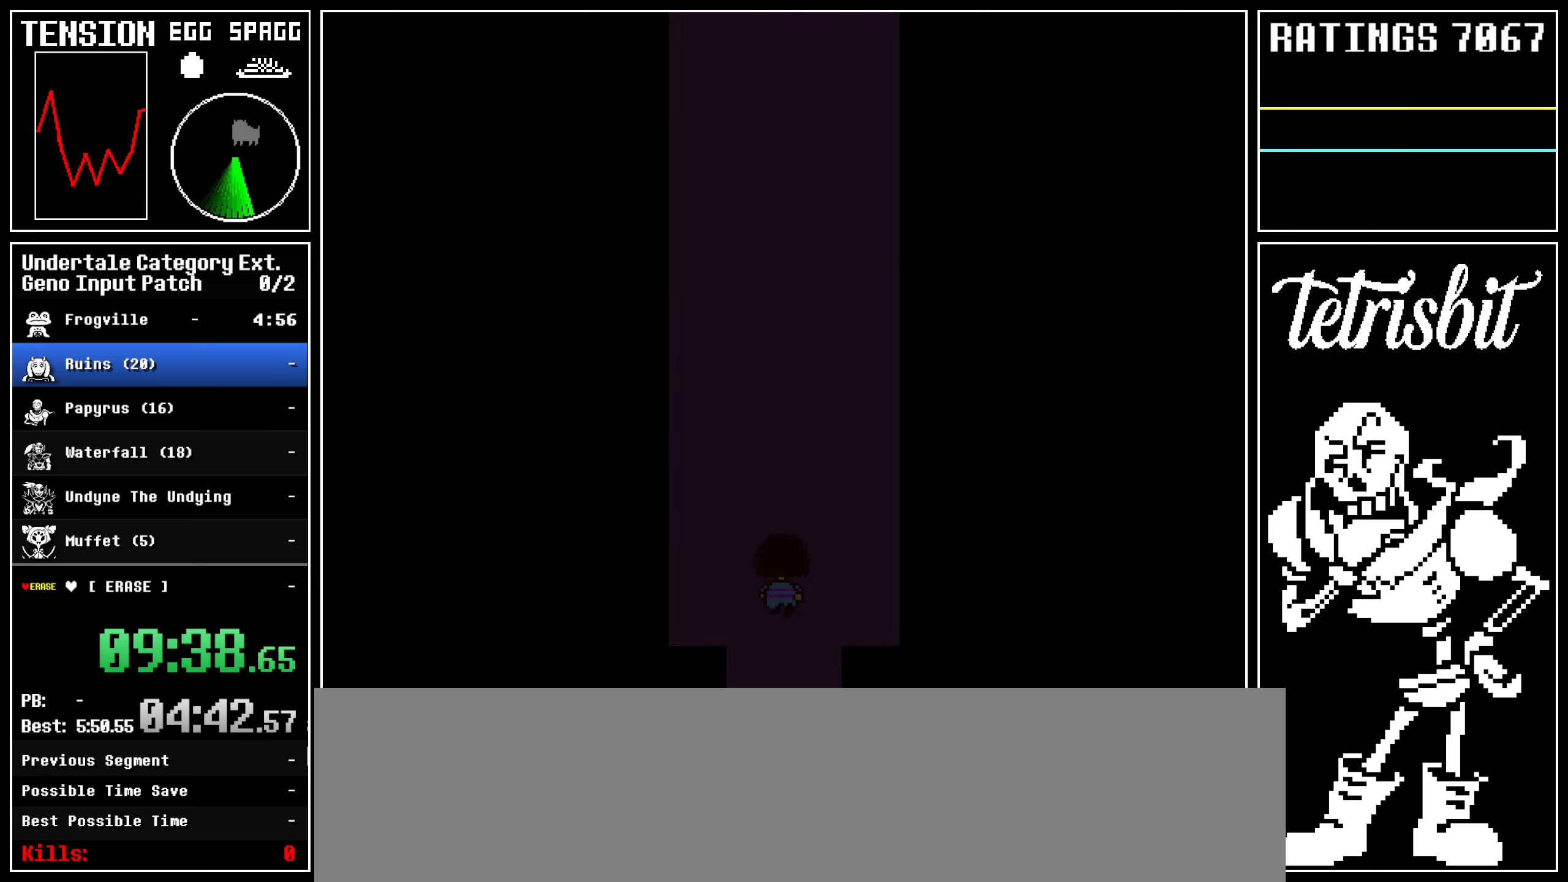
{"keys": ["up"], "events": []}
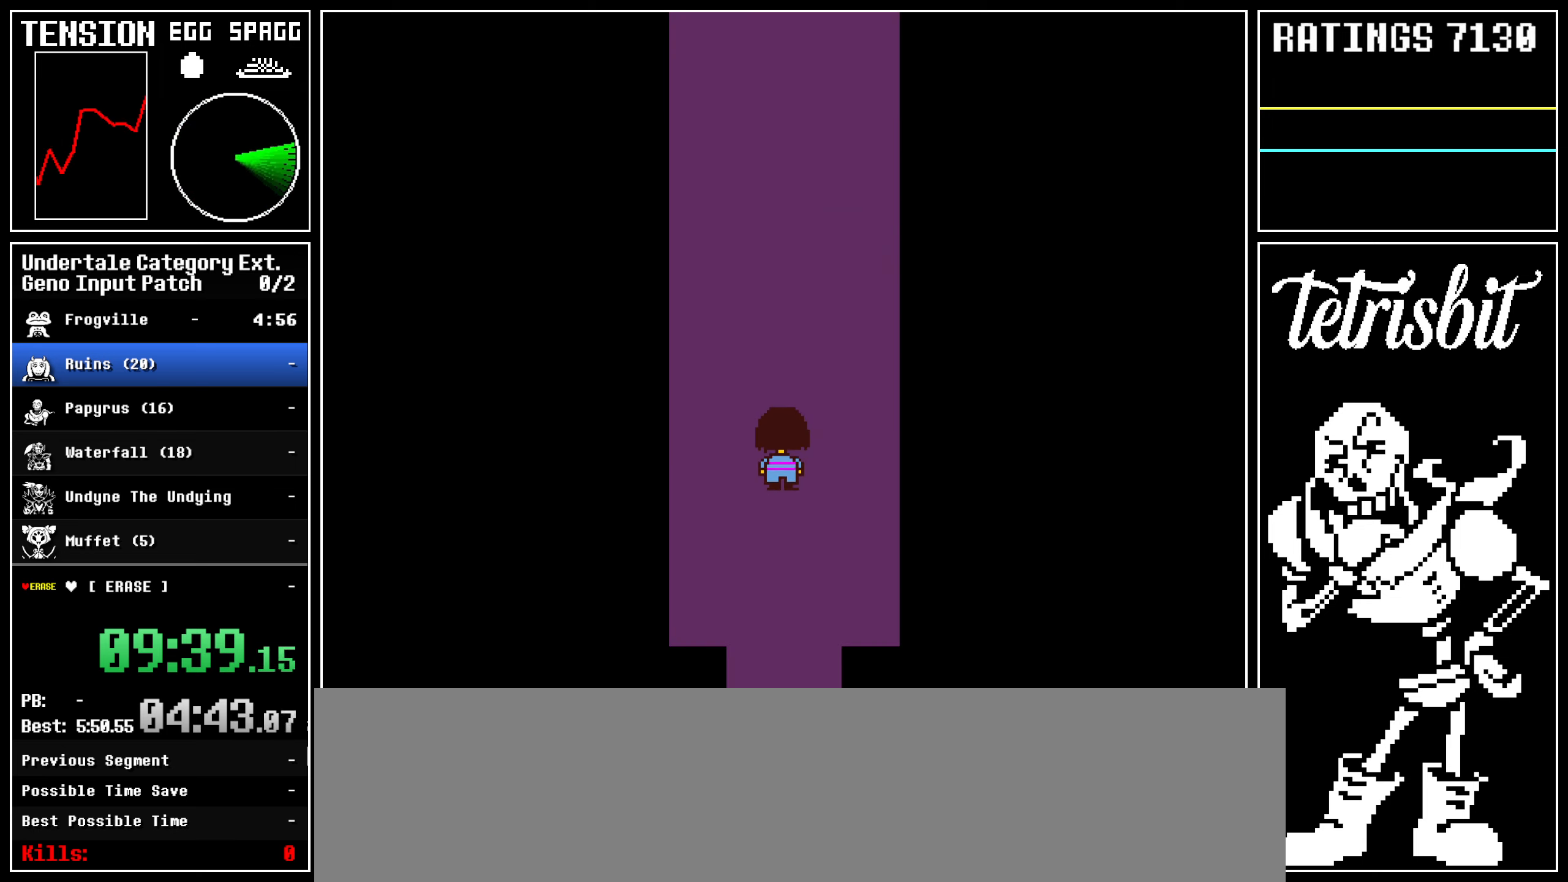
{"keys": ["up"], "events": []}
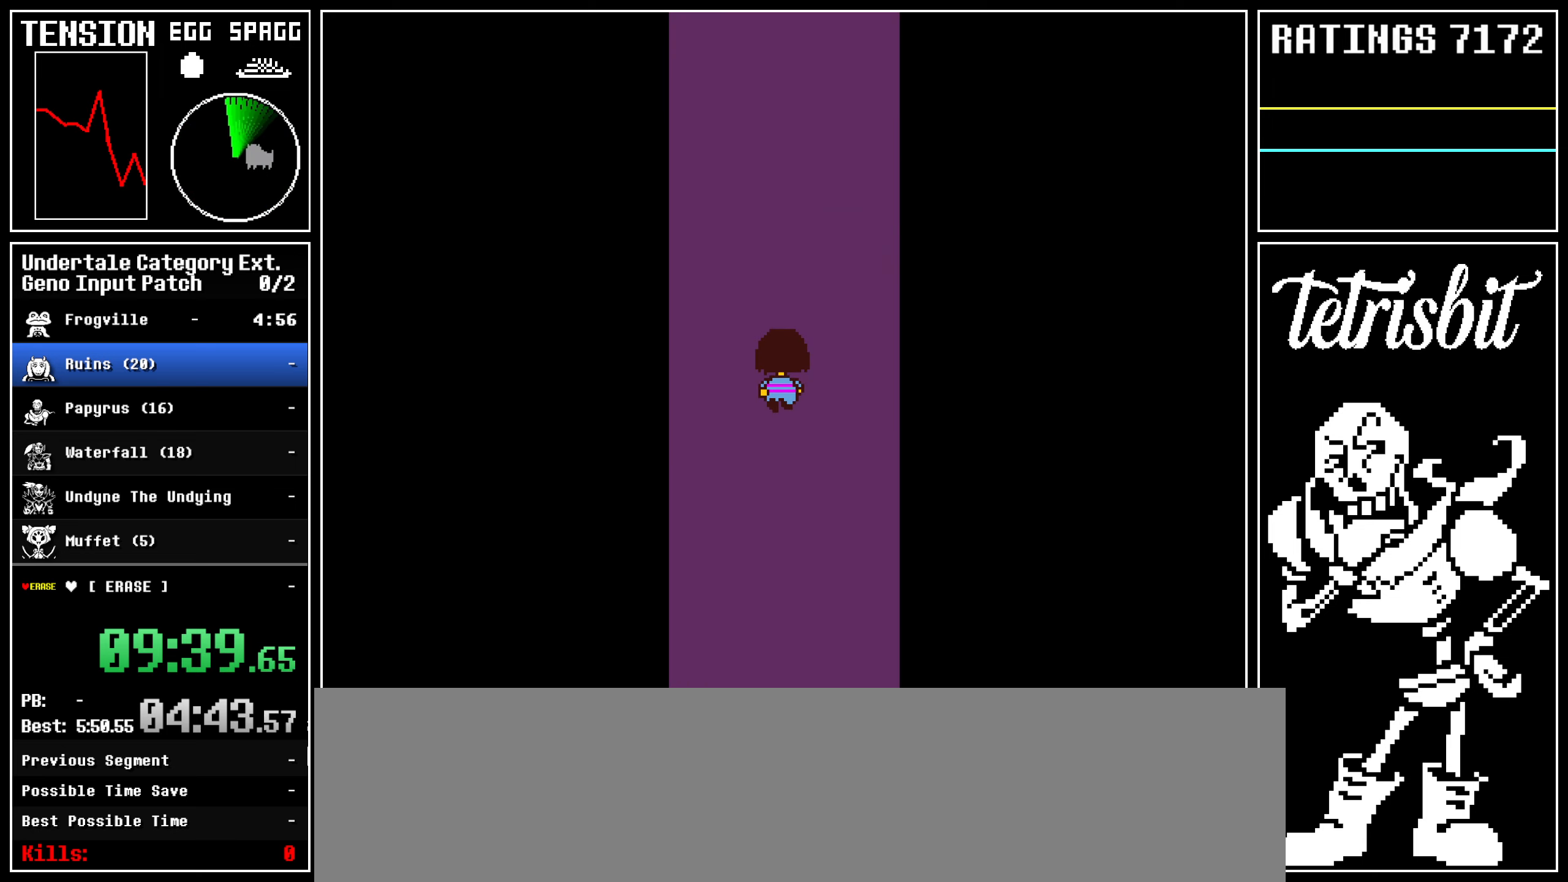
{"keys": ["up"], "events": []}
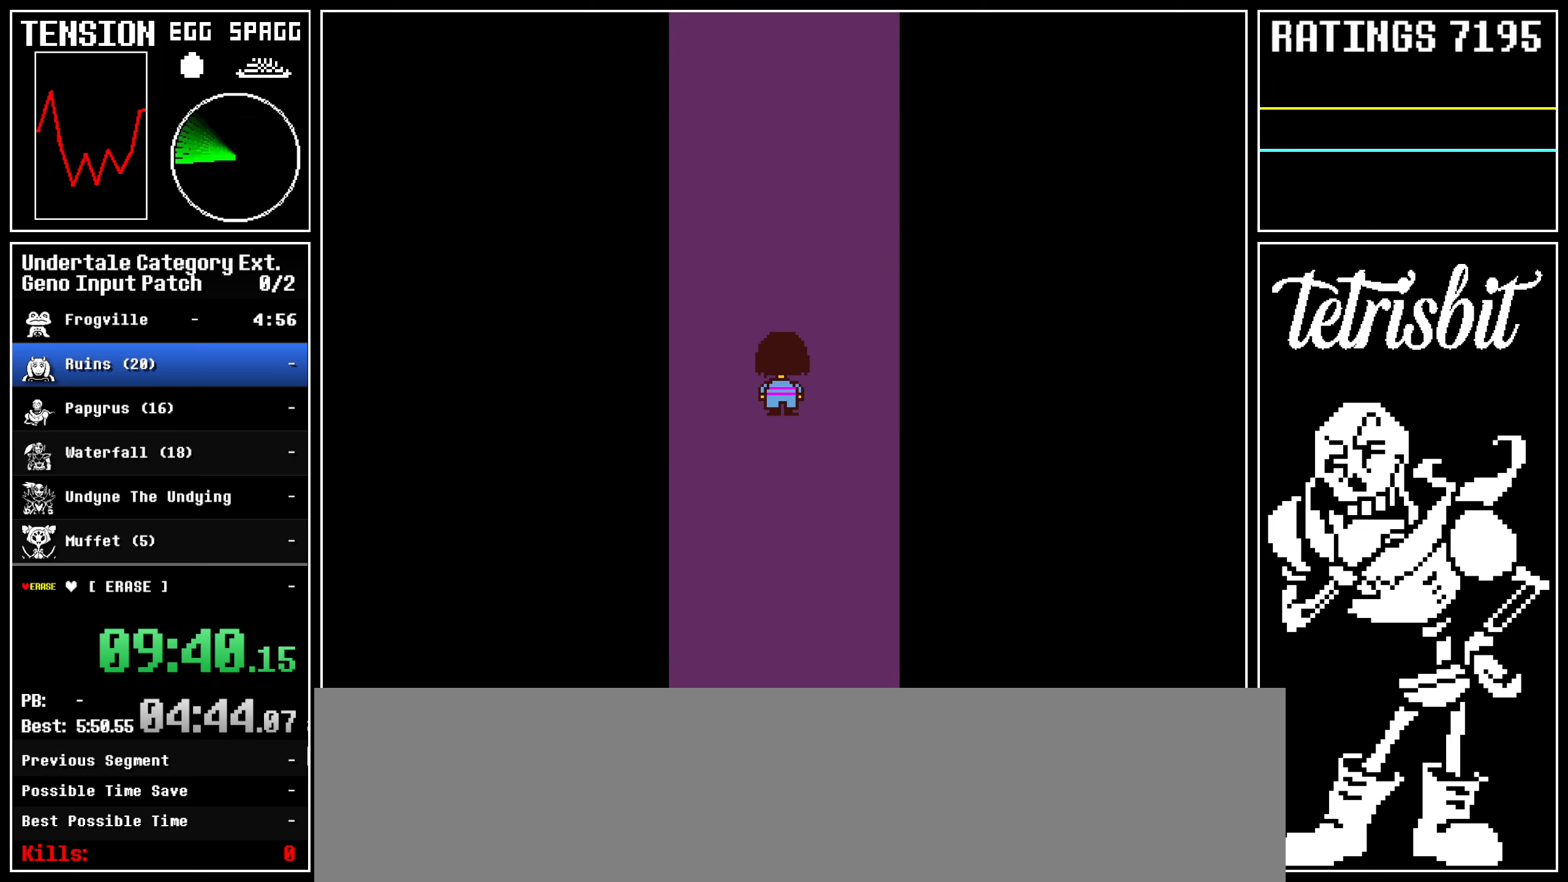
{"keys": ["up"], "events": []}
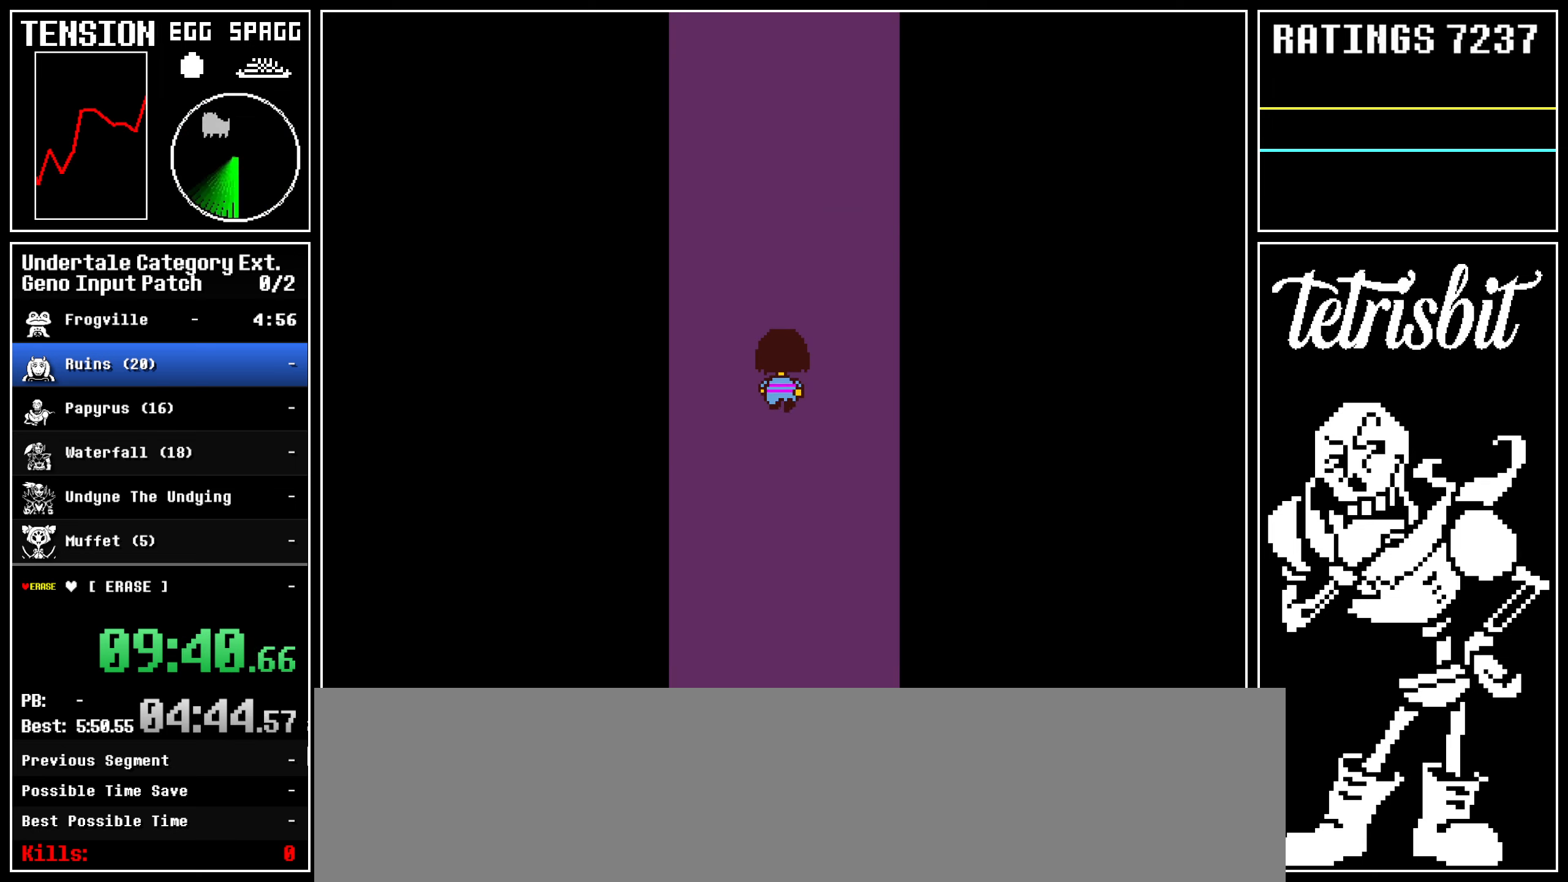
{"keys": ["up"], "events": []}
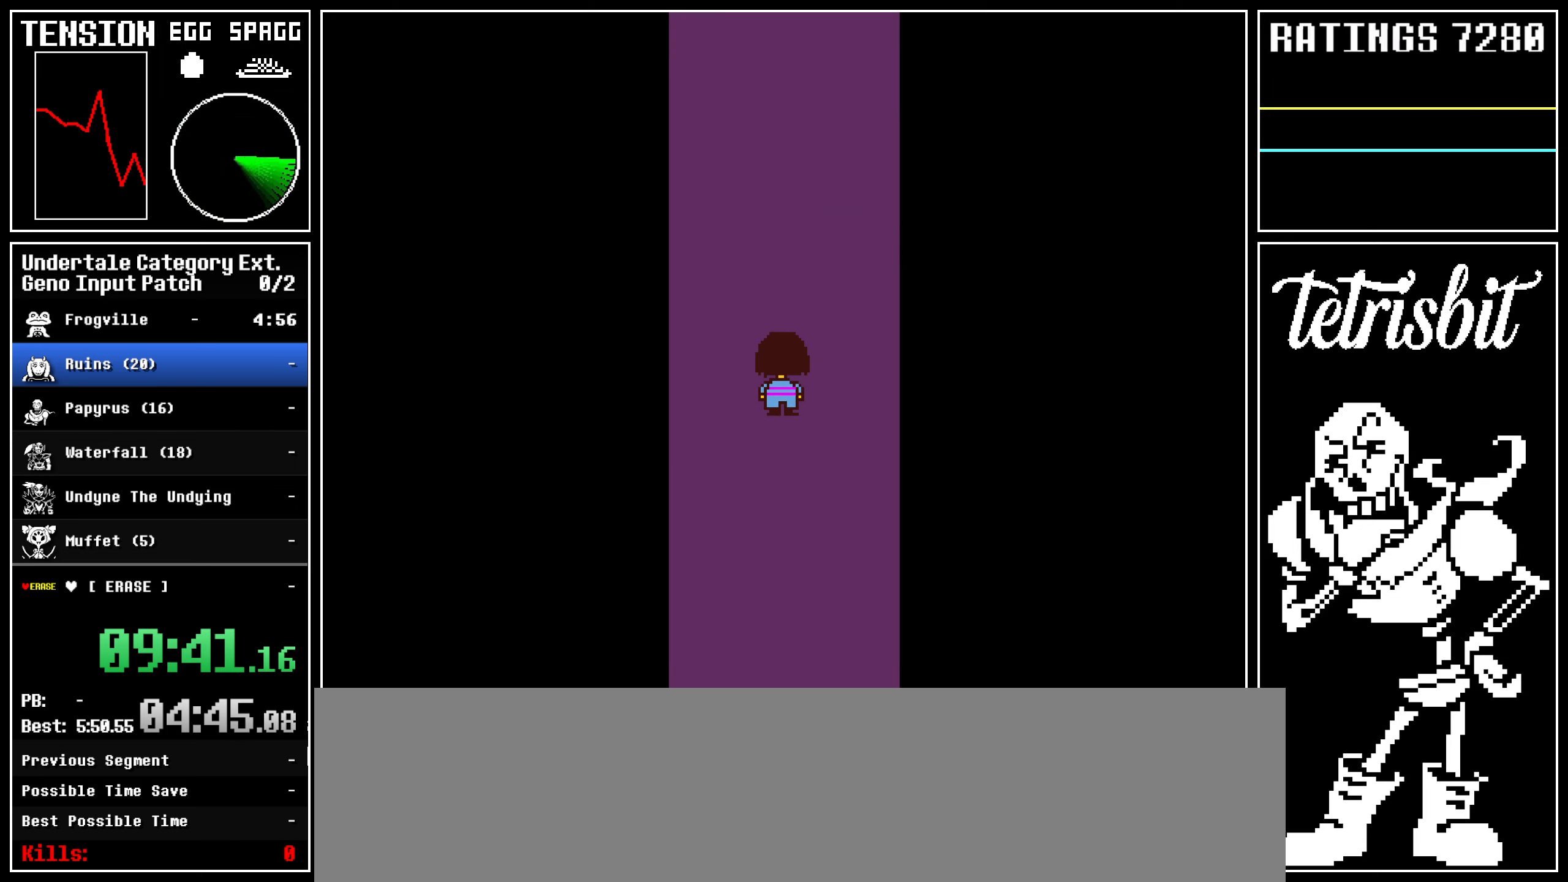
{"keys": ["up"], "events": []}
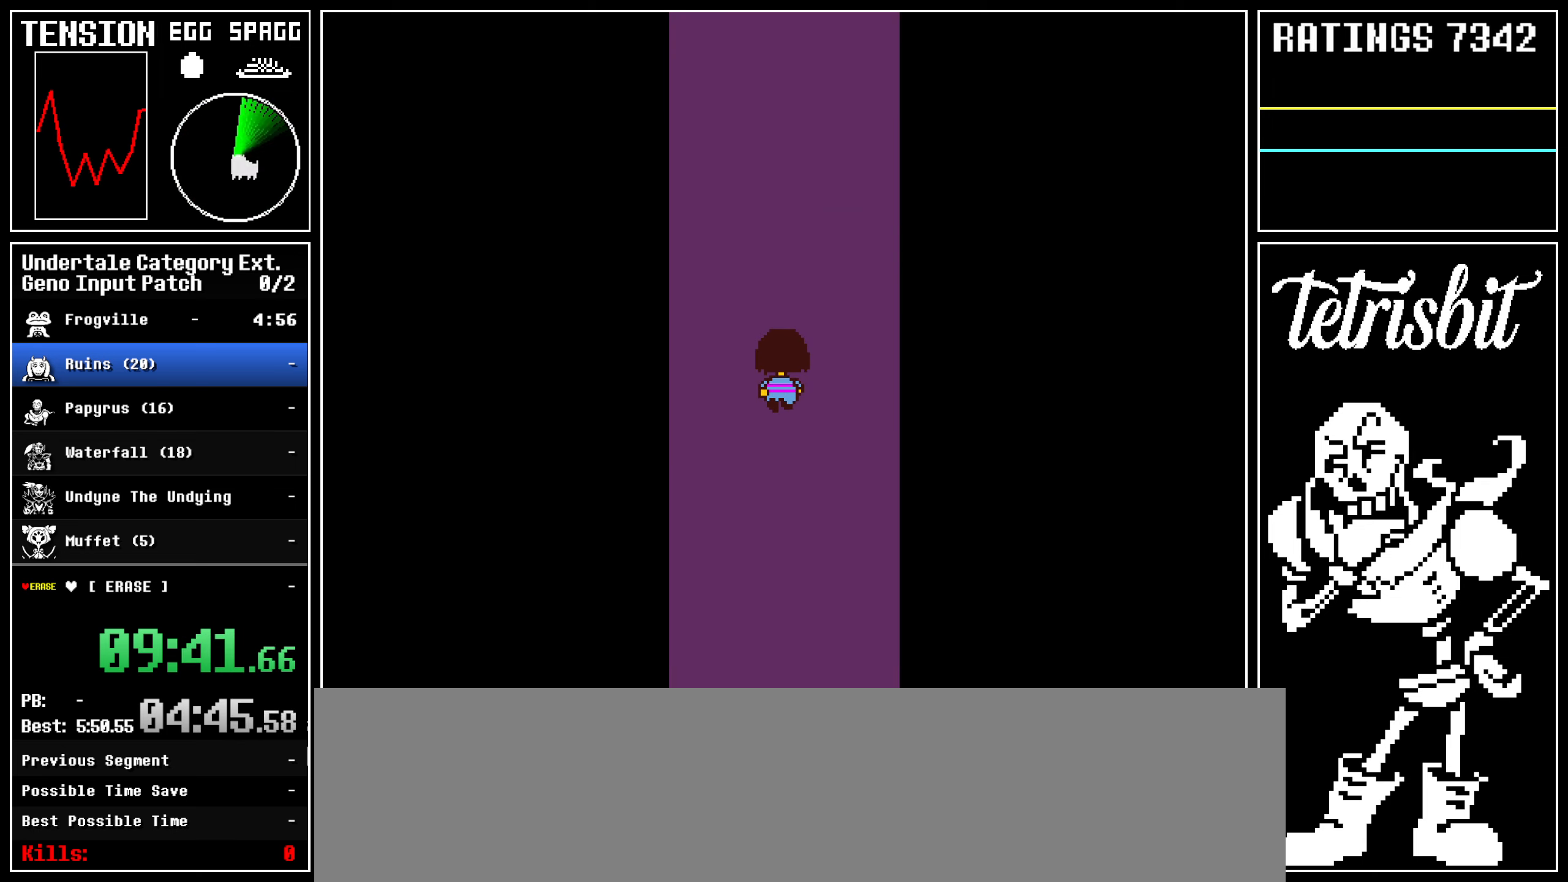
{"keys": ["up"], "events": []}
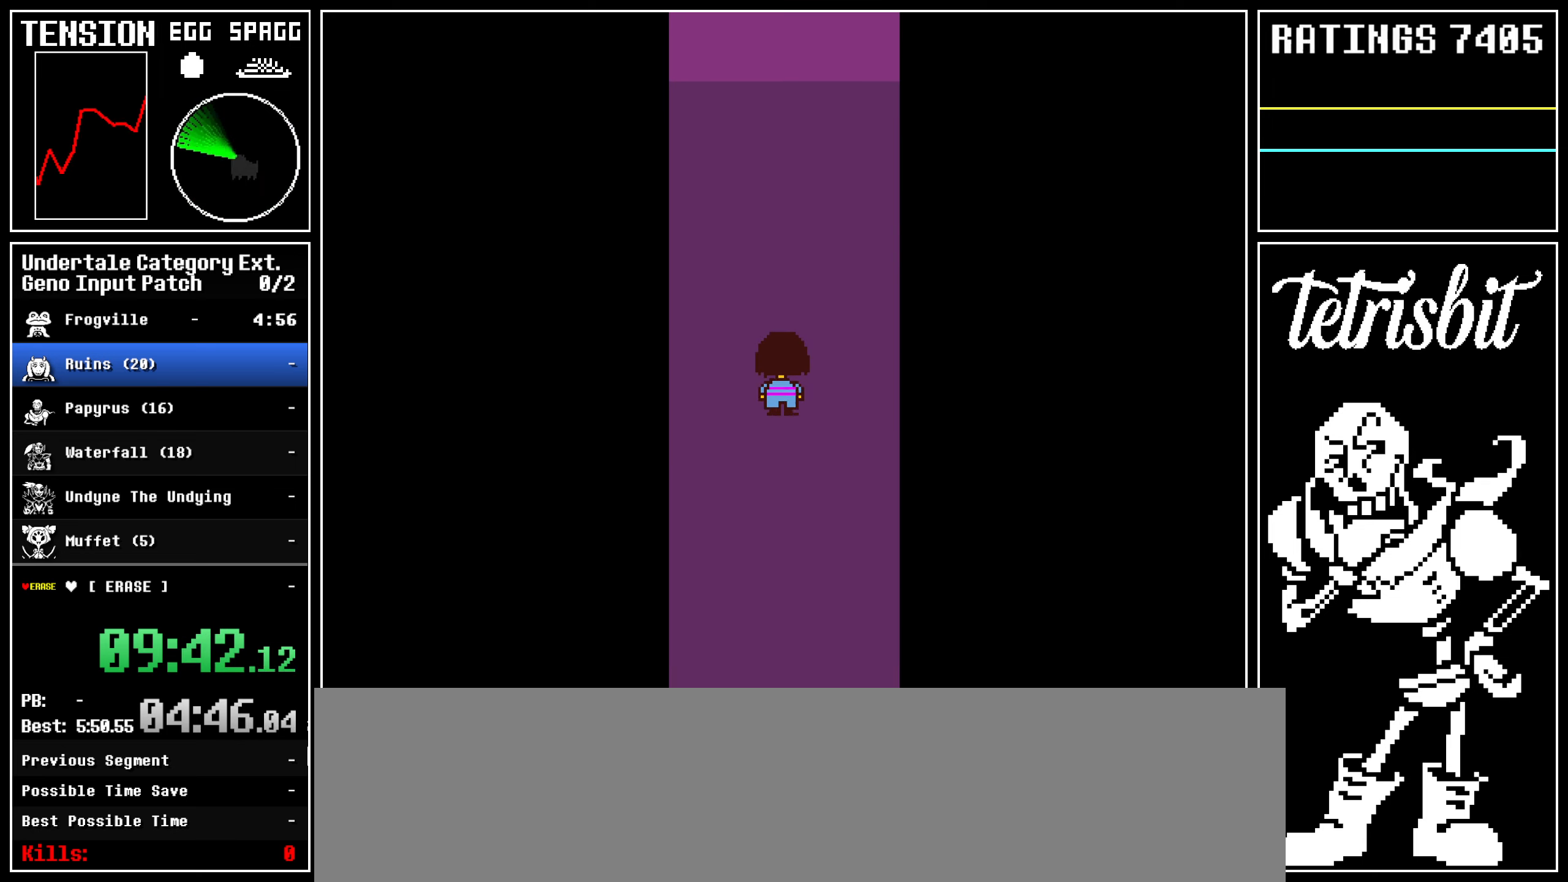
{"keys": ["up"], "events": []}
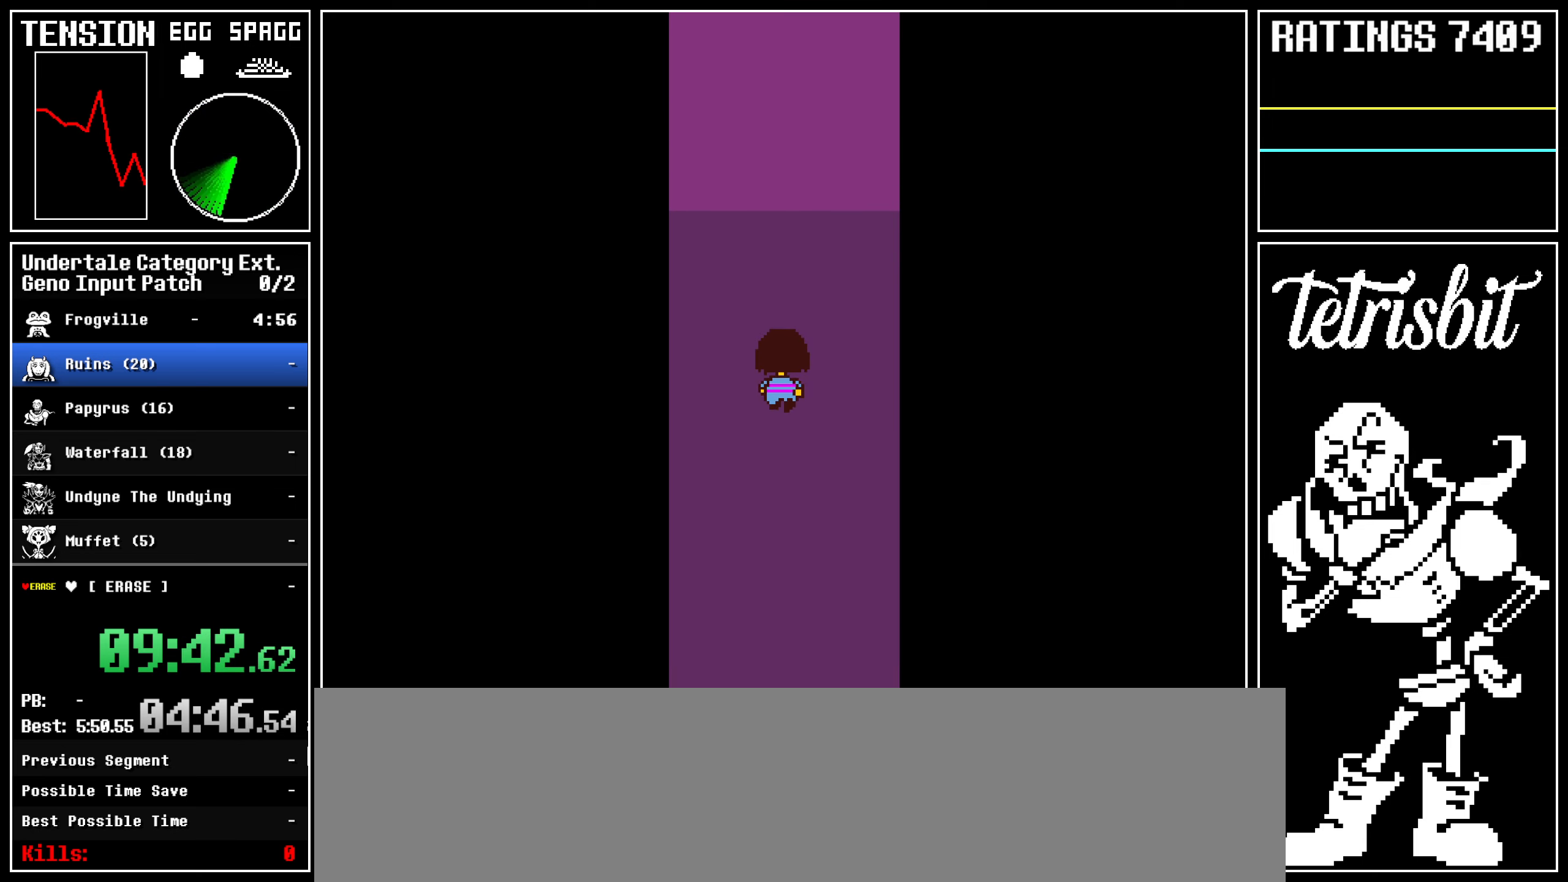
{"keys": ["up"], "events": []}
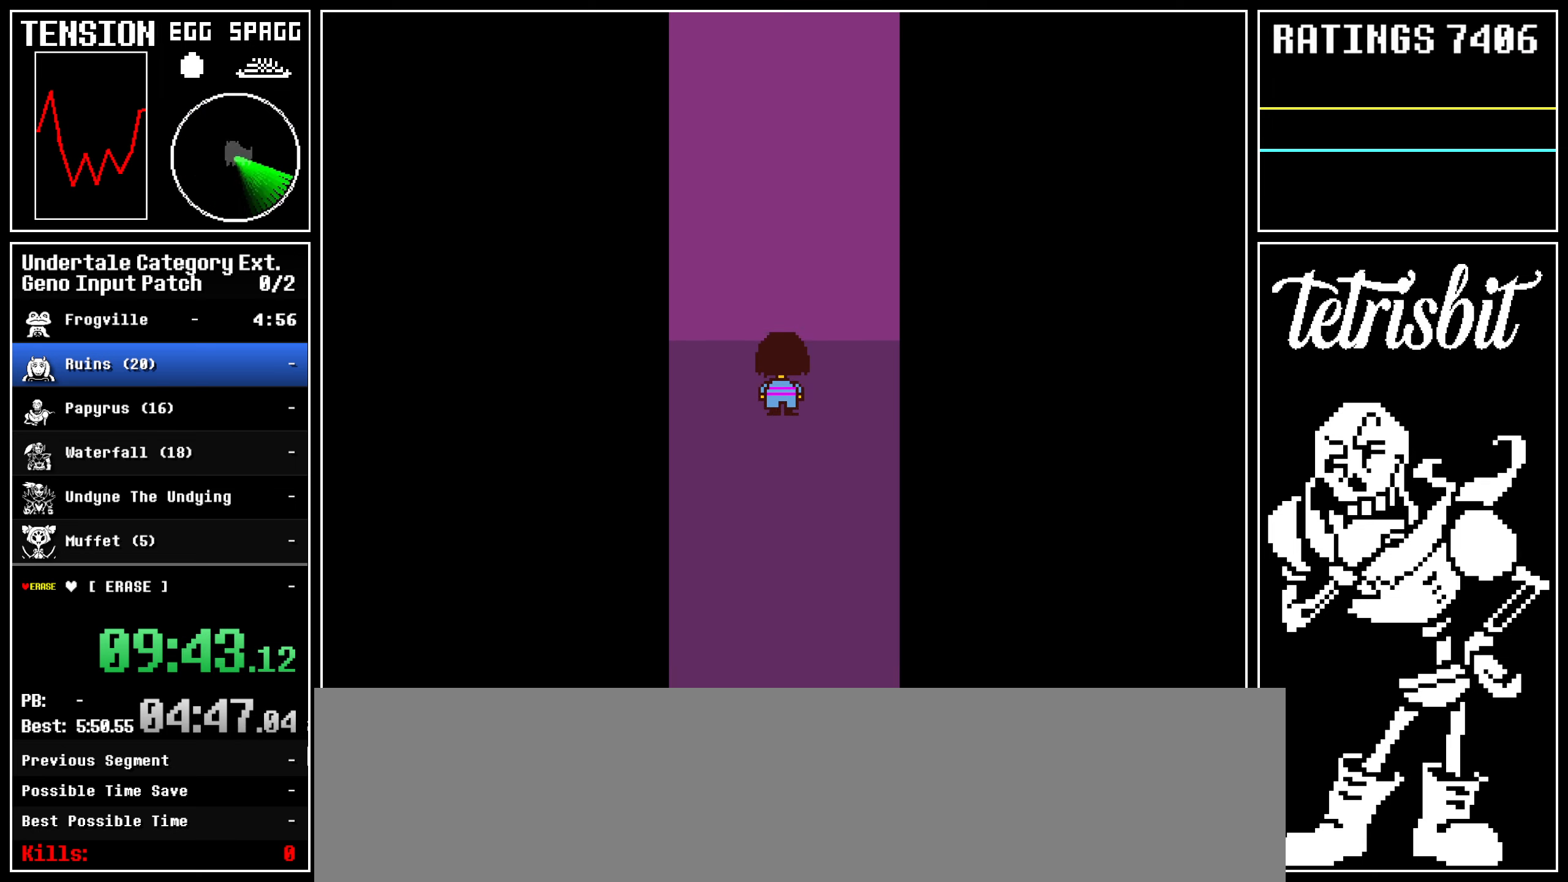
{"keys": ["up"], "events": []}
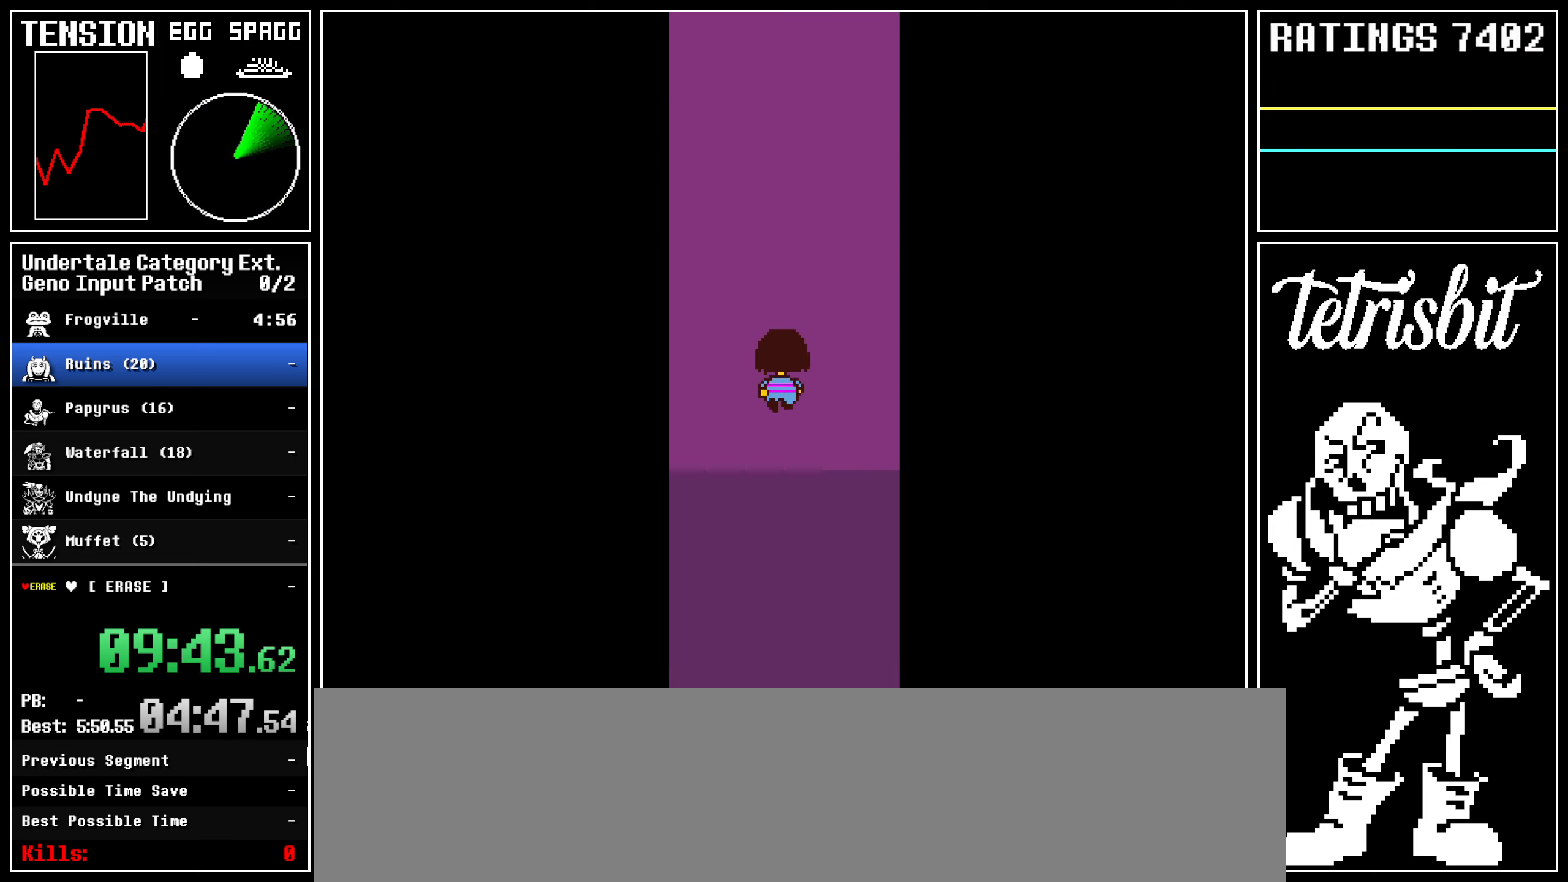
{"keys": ["up"], "events": []}
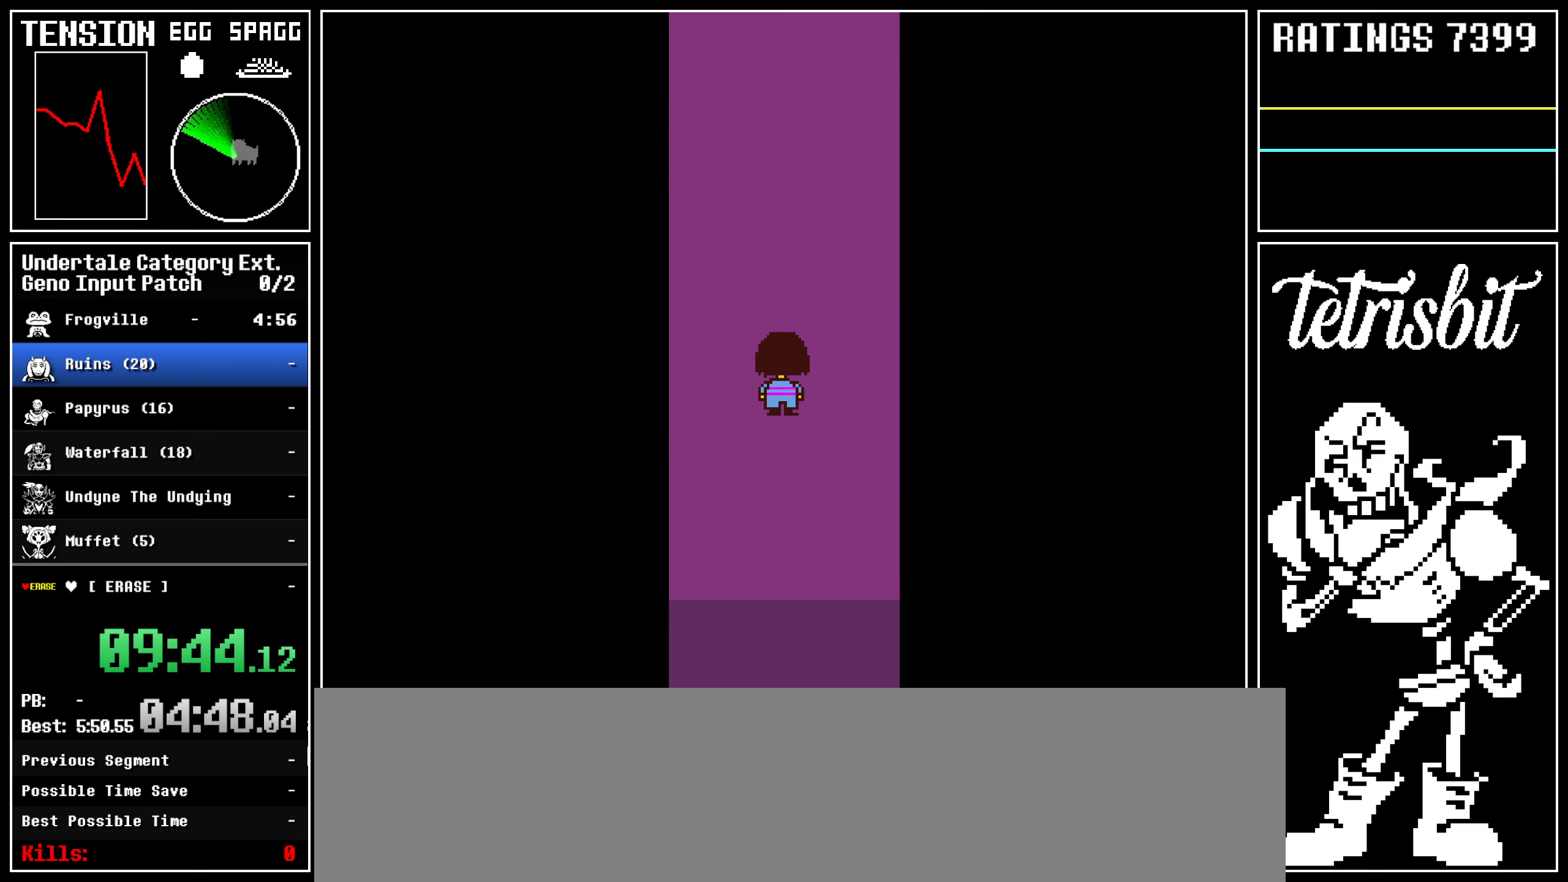
{"keys": ["up"], "events": []}
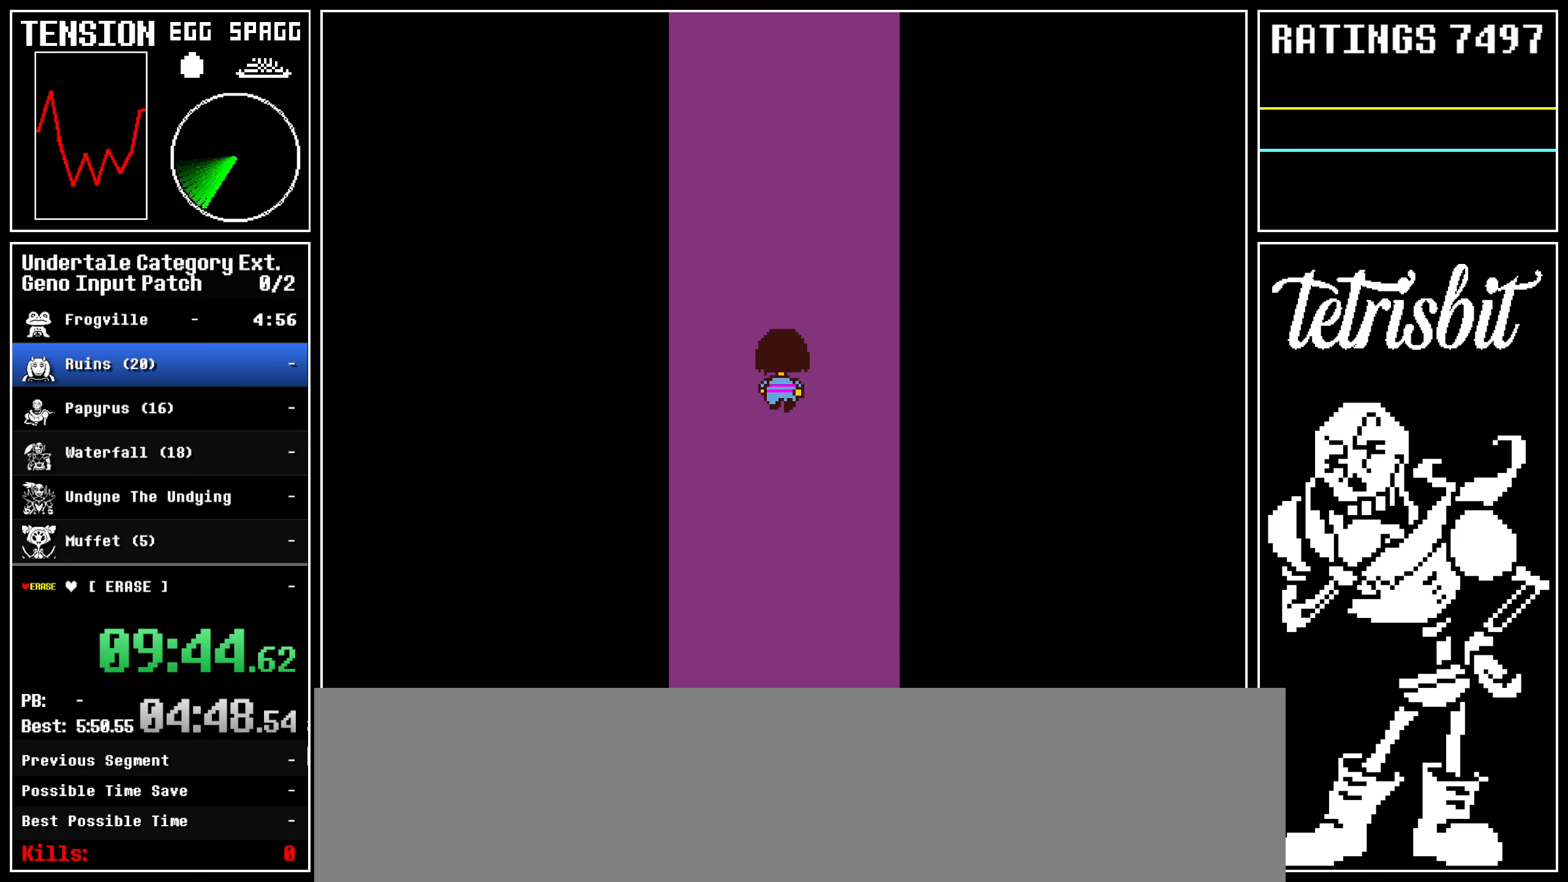
{"keys": ["up"], "events": []}
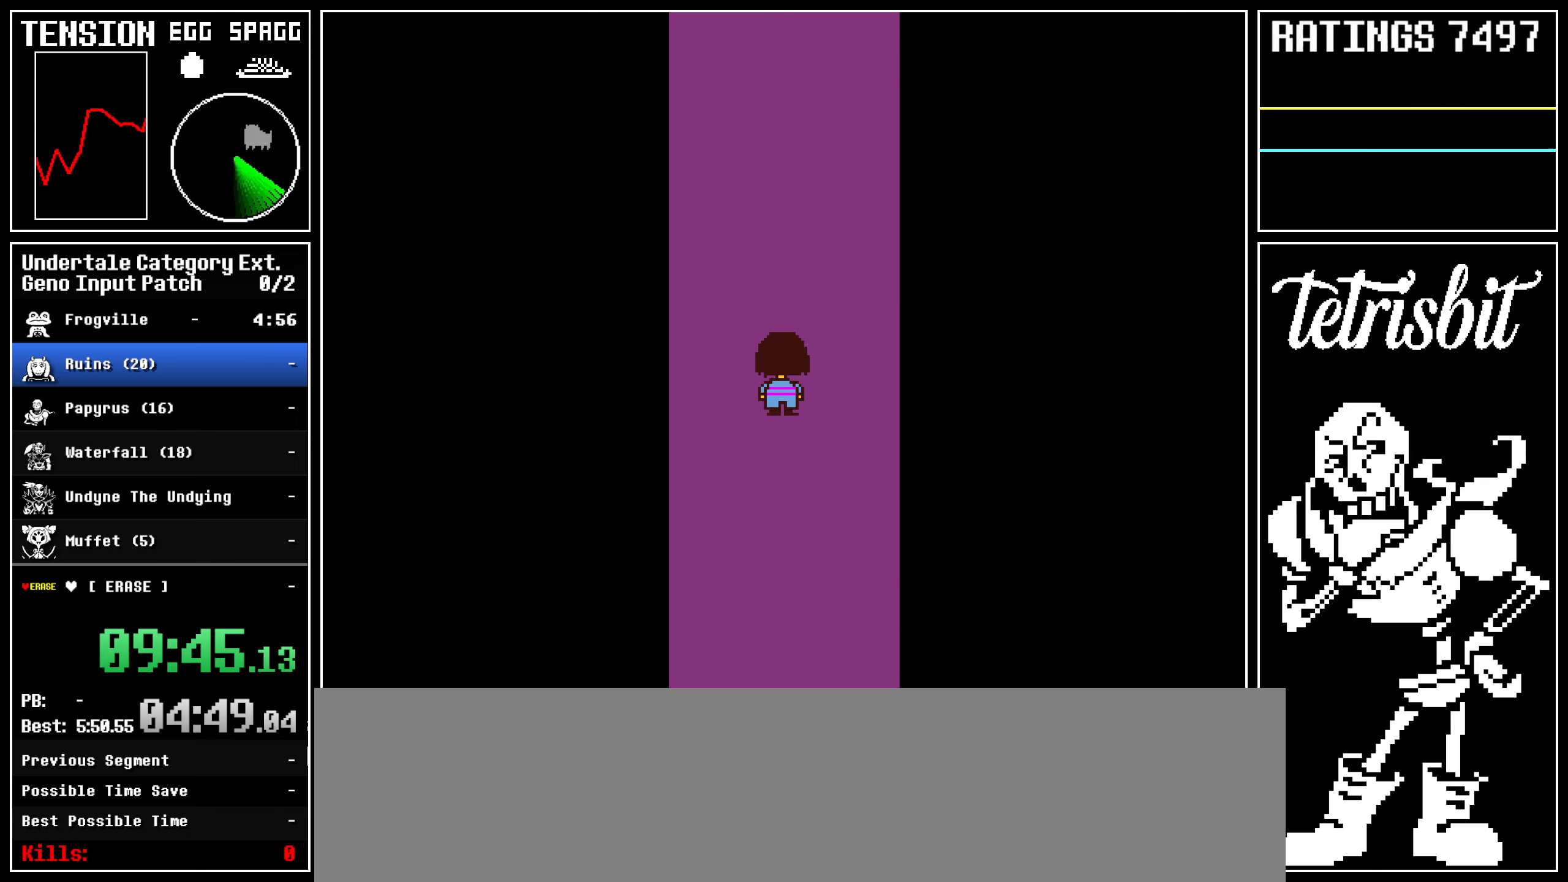
{"keys": ["up"], "events": []}
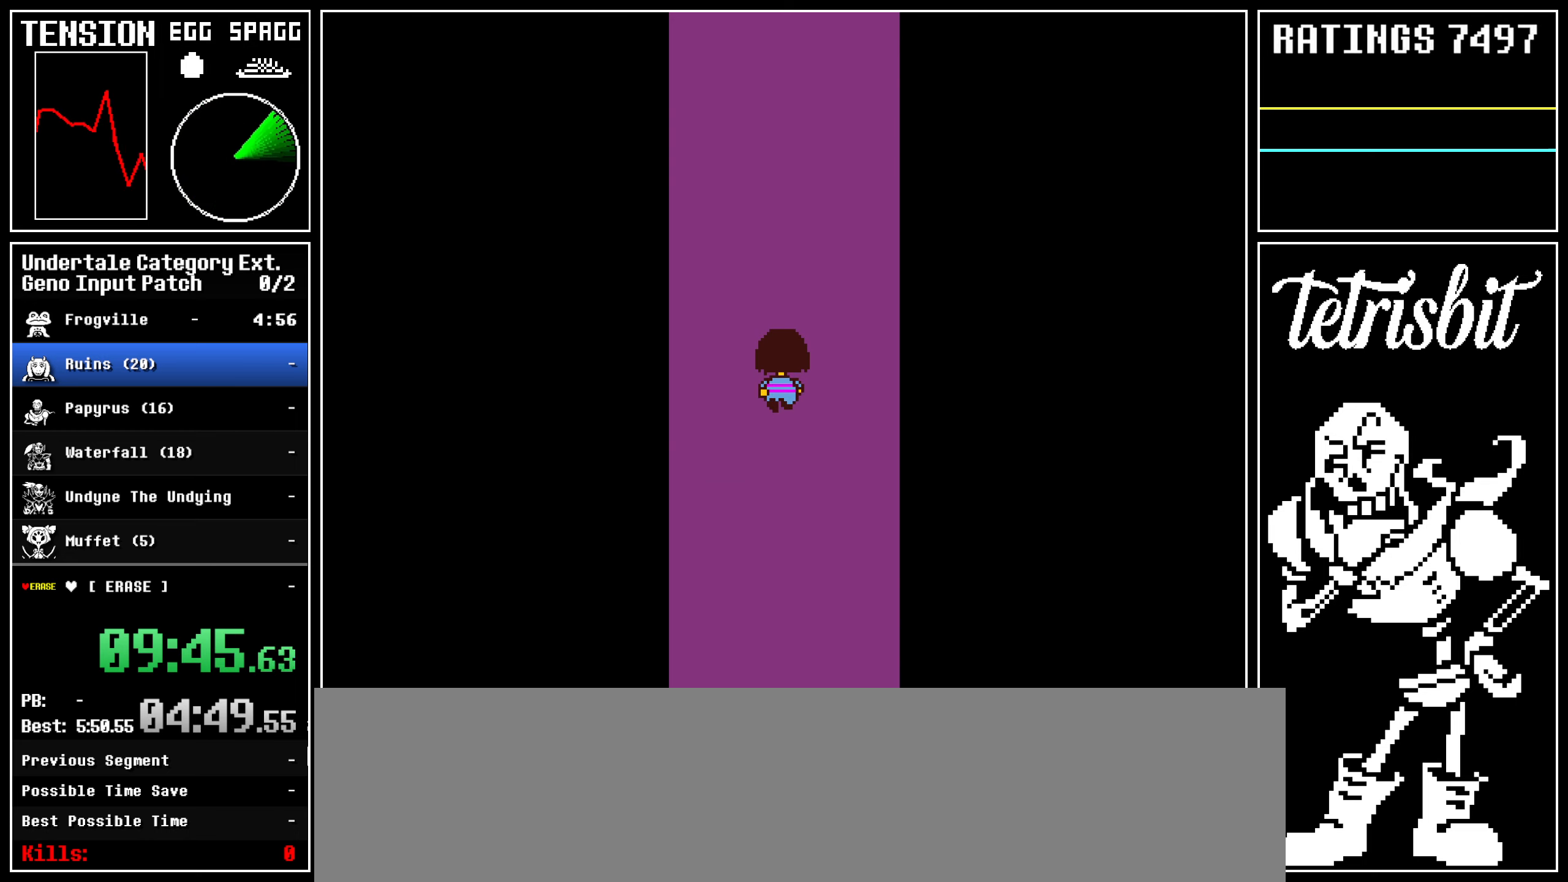
{"keys": ["up"], "events": []}
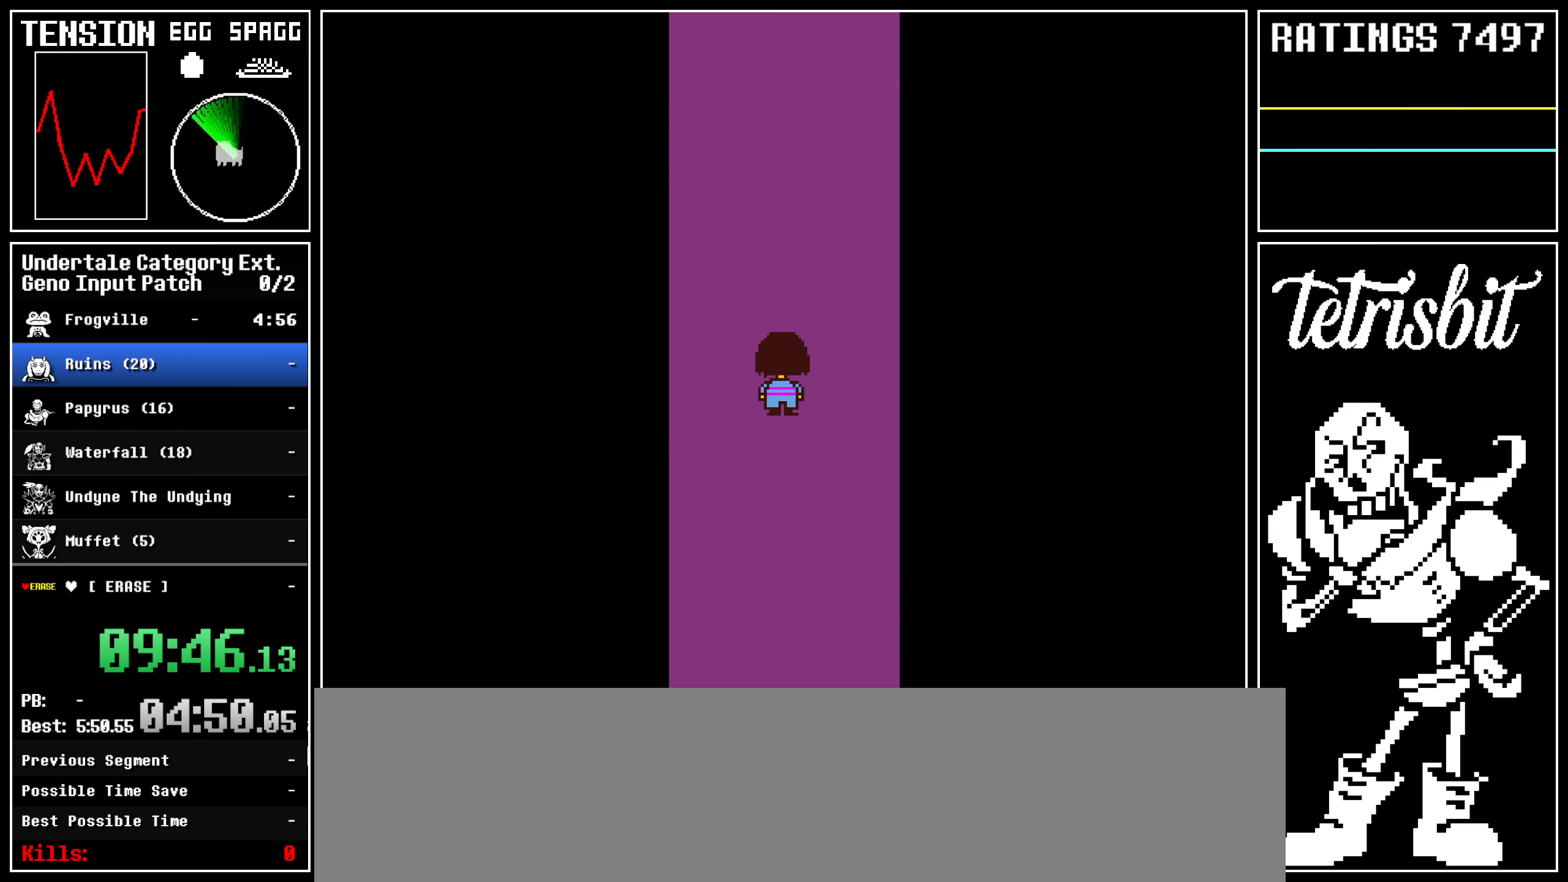
{"keys": ["up"], "events": []}
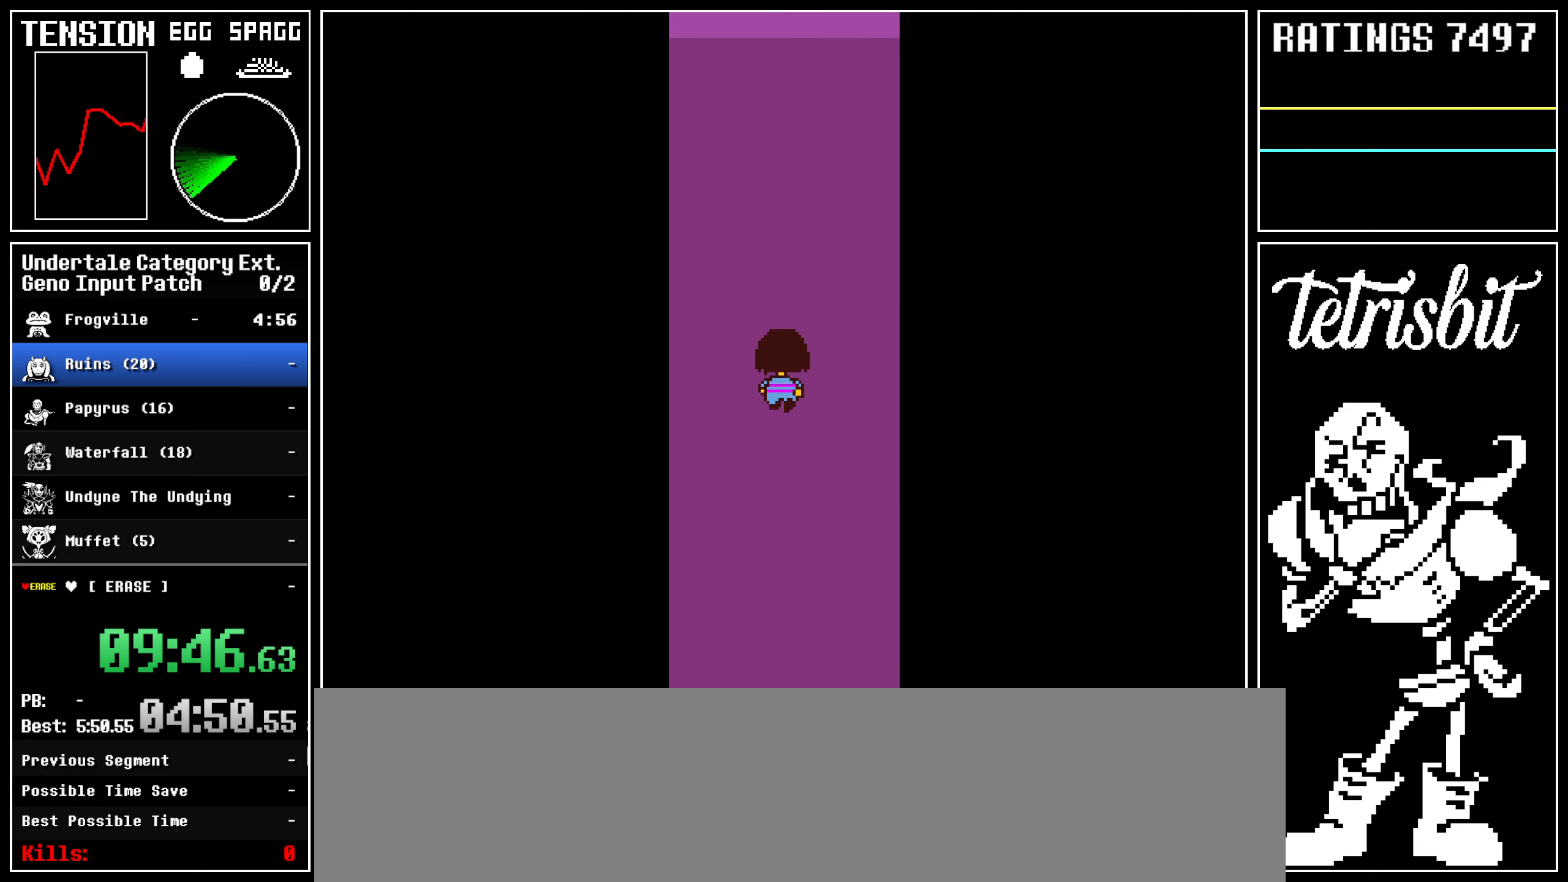
{"keys": ["up"], "events": []}
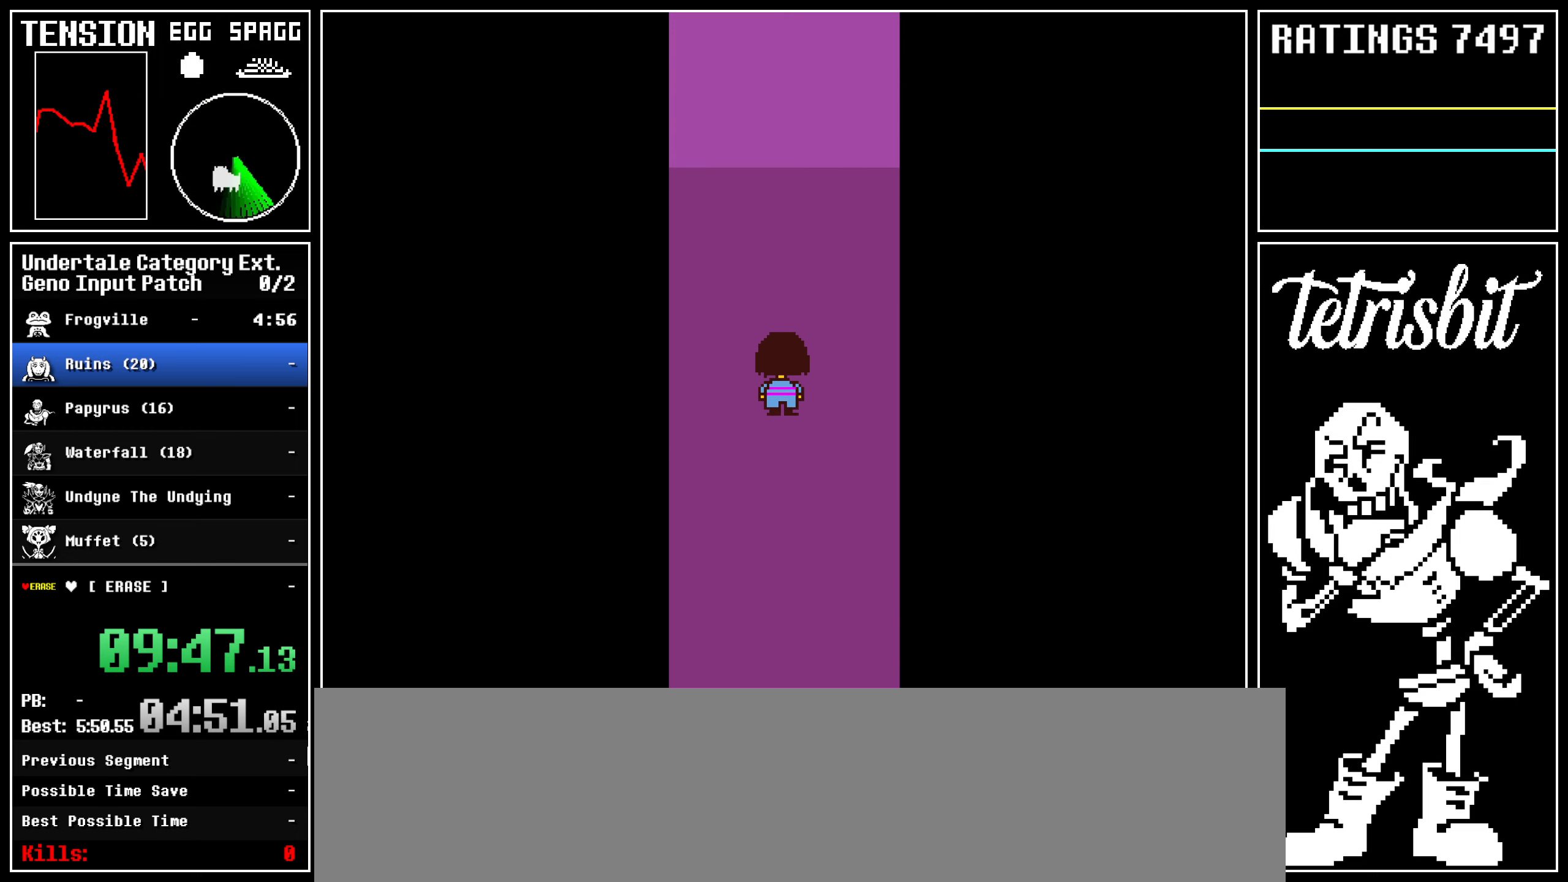
{"keys": ["up"], "events": []}
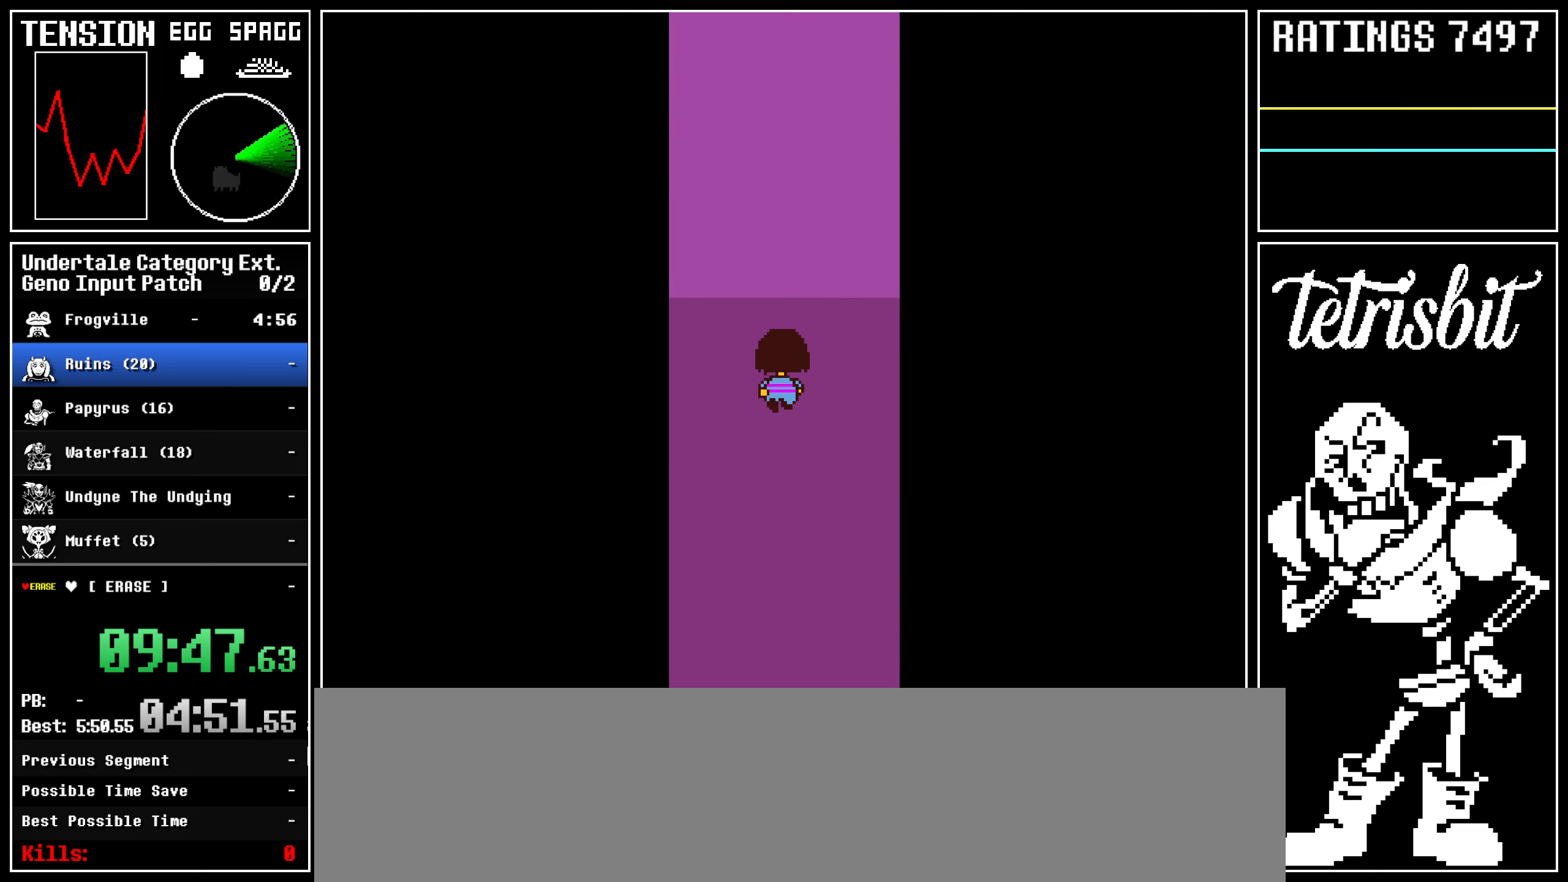
{"keys": ["up"], "events": []}
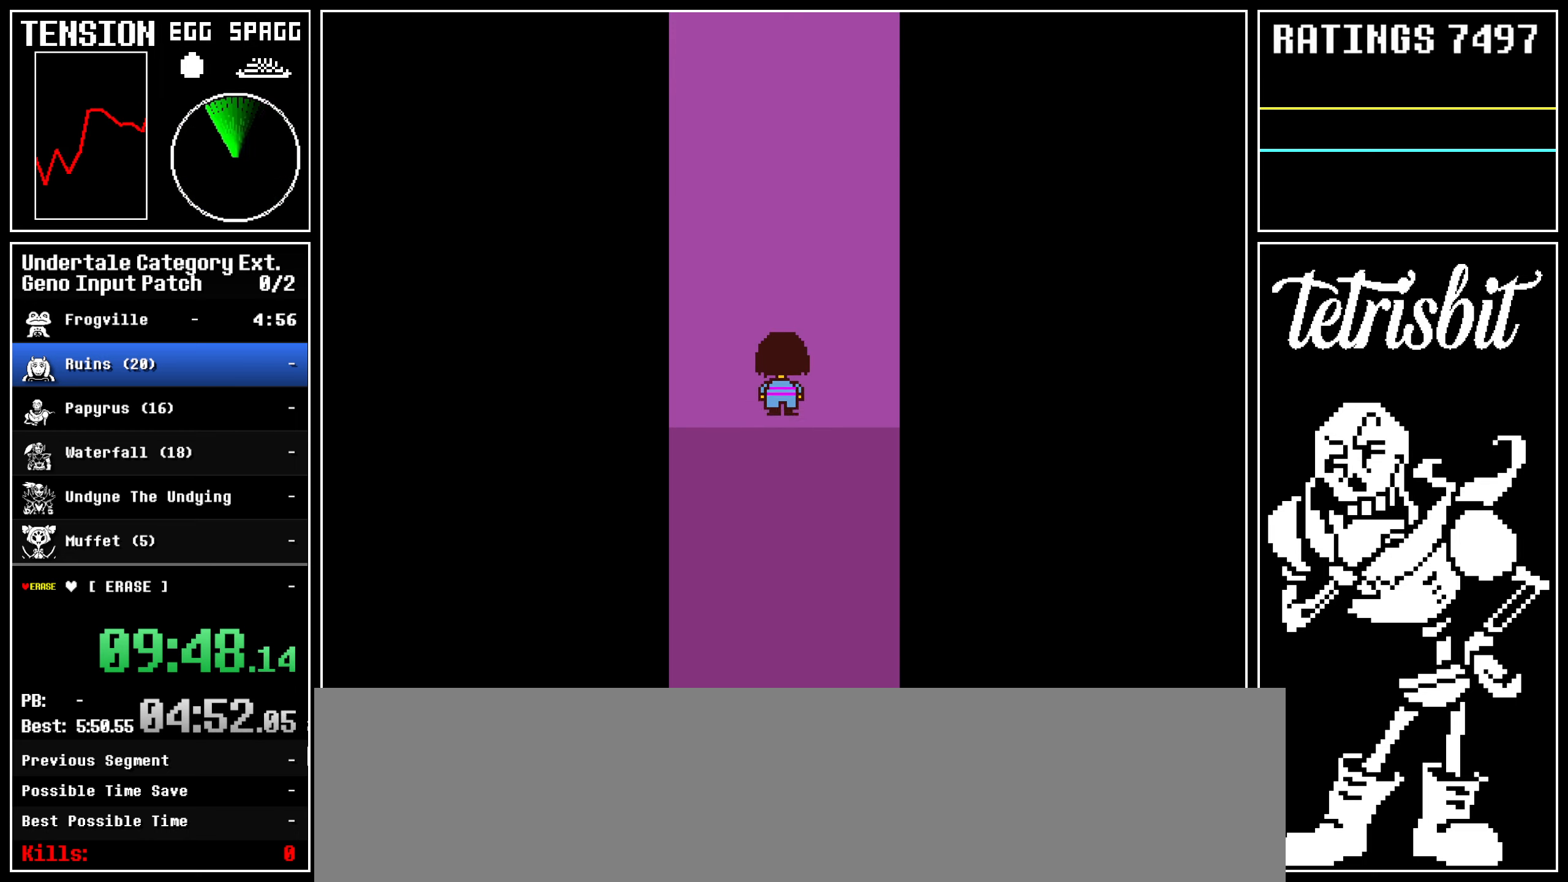
{"keys": ["up"], "events": []}